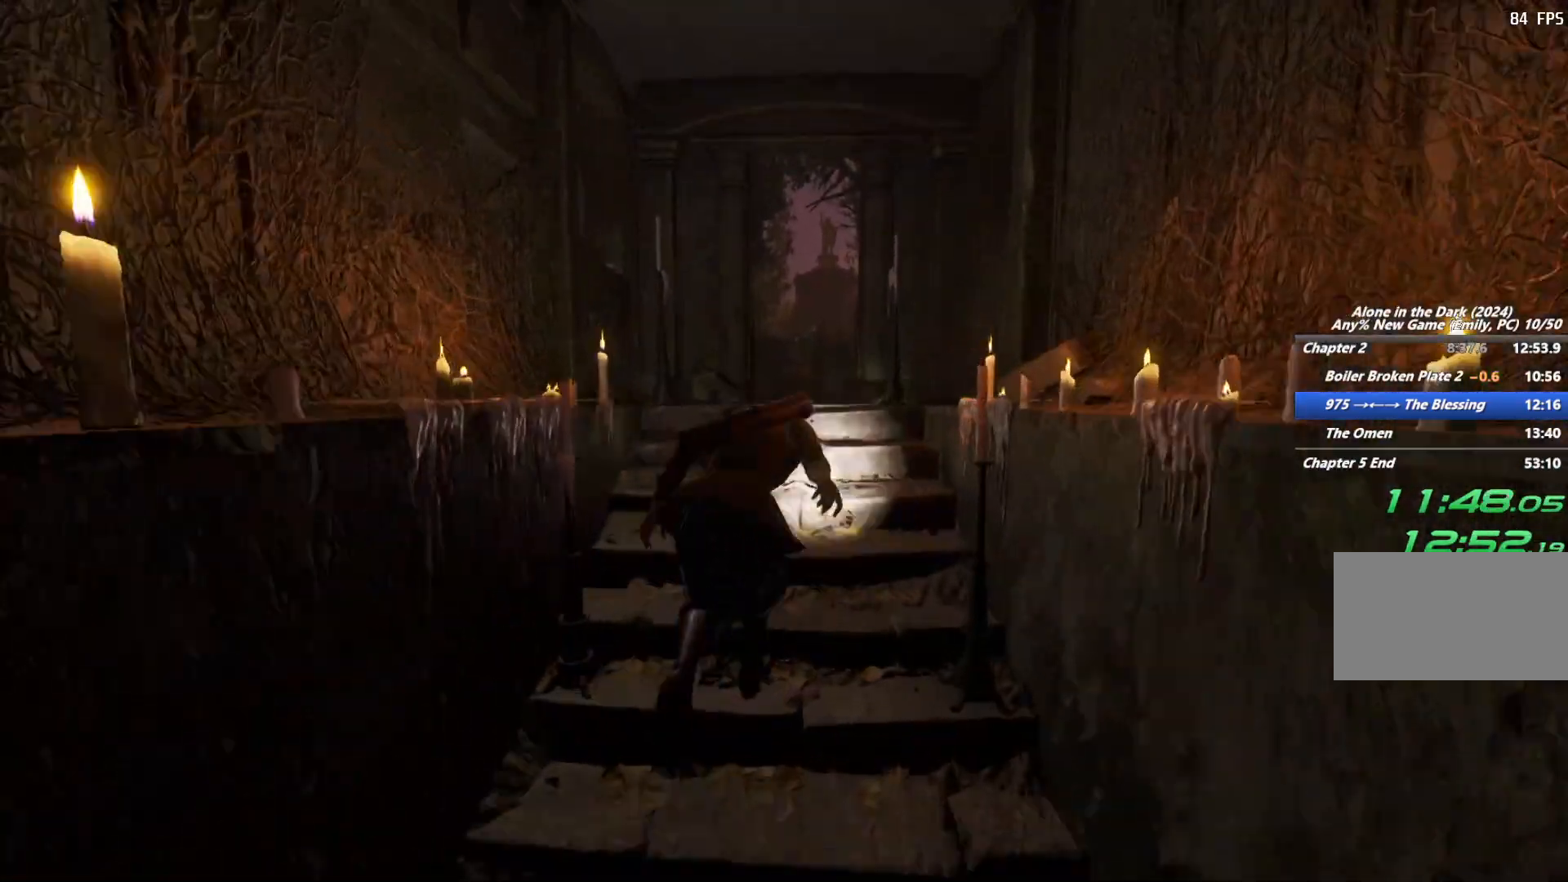
Gameplay with keyboard and mouse; each line is a JSON object with the keys and mouse buttons held at the frame after it. "events" lists presses ("down") and releases ("up") of "1", "2", "3", "4", "5", "6", "a", "alt", "b", "c", "caps_lock", "ctrl", "d", "e", "escape", "f", "g", "q", "r", "s", "shift", "space", "t", "tab", "v", "w", "x", "y", "z", "mouse_left", "mouse_wheel", "mouse_right", "mouse_mb4" and "mouse_mb5" between this image and that frame as [ms after this image, input, new state], when the widget could be followed in between. "mouse_left", "mouse_wheel", "mouse_right", "mouse_mb4", "mouse_mb5" = the "left", "wheel", "right", "mb4", "mb5" buttons of the "mouse" list. No other keys are recorded. "wheel" means that the mouse wheel is clicked or scrolled. Mouse movement is not recorded.
{"keys": ["shift", "w"], "mouse": [], "events": []}
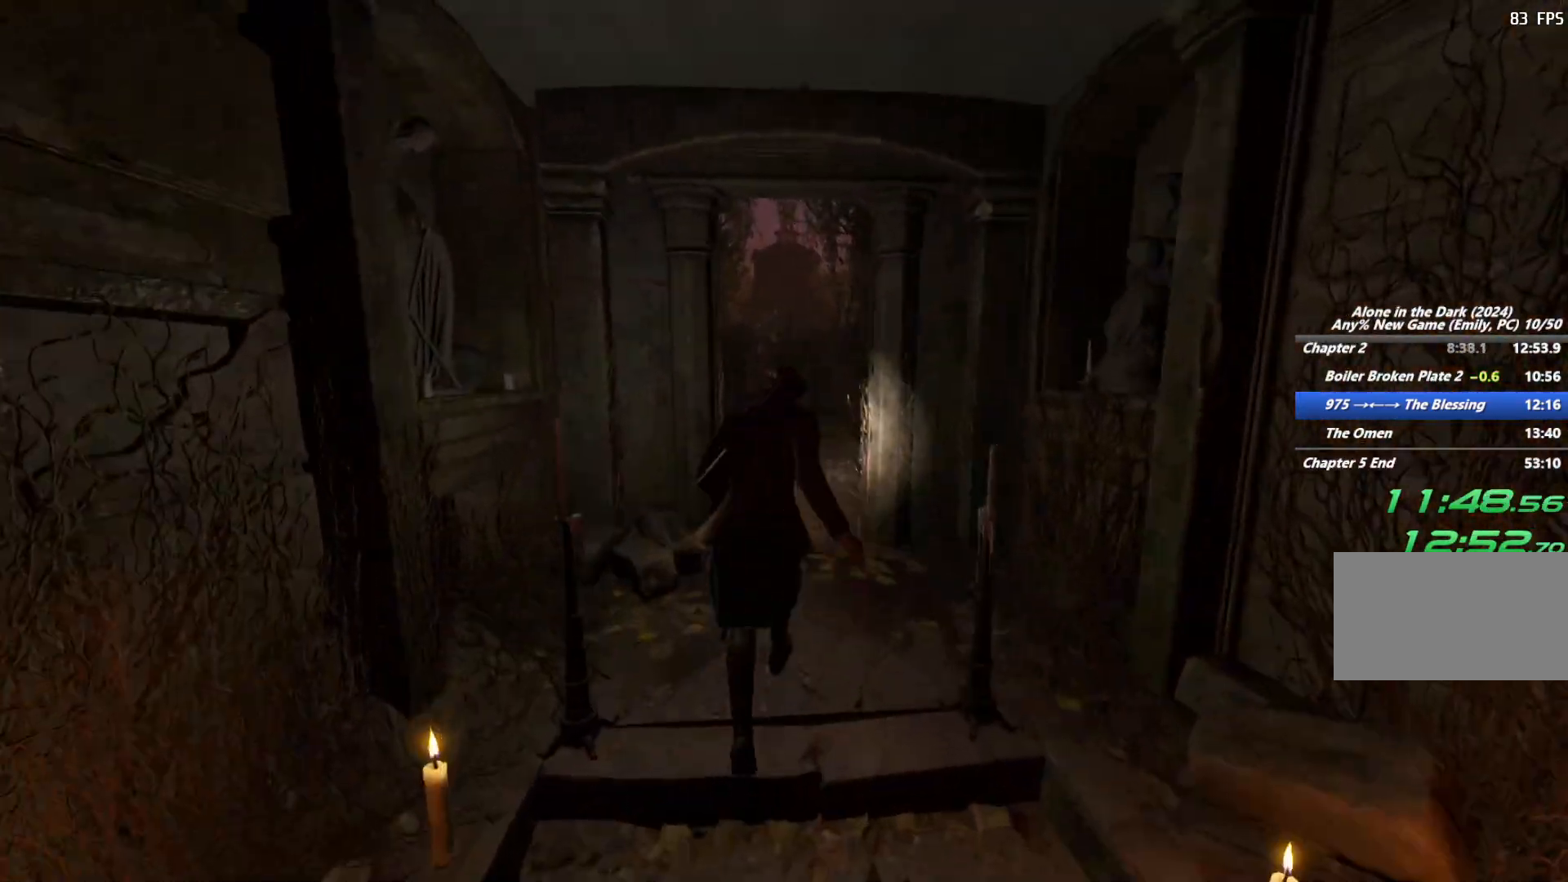
{"keys": ["shift", "w"], "mouse": [], "events": [[183, "space", "down"], [267, "space", "up"], [350, "space", "down"], [467, "space", "up"]]}
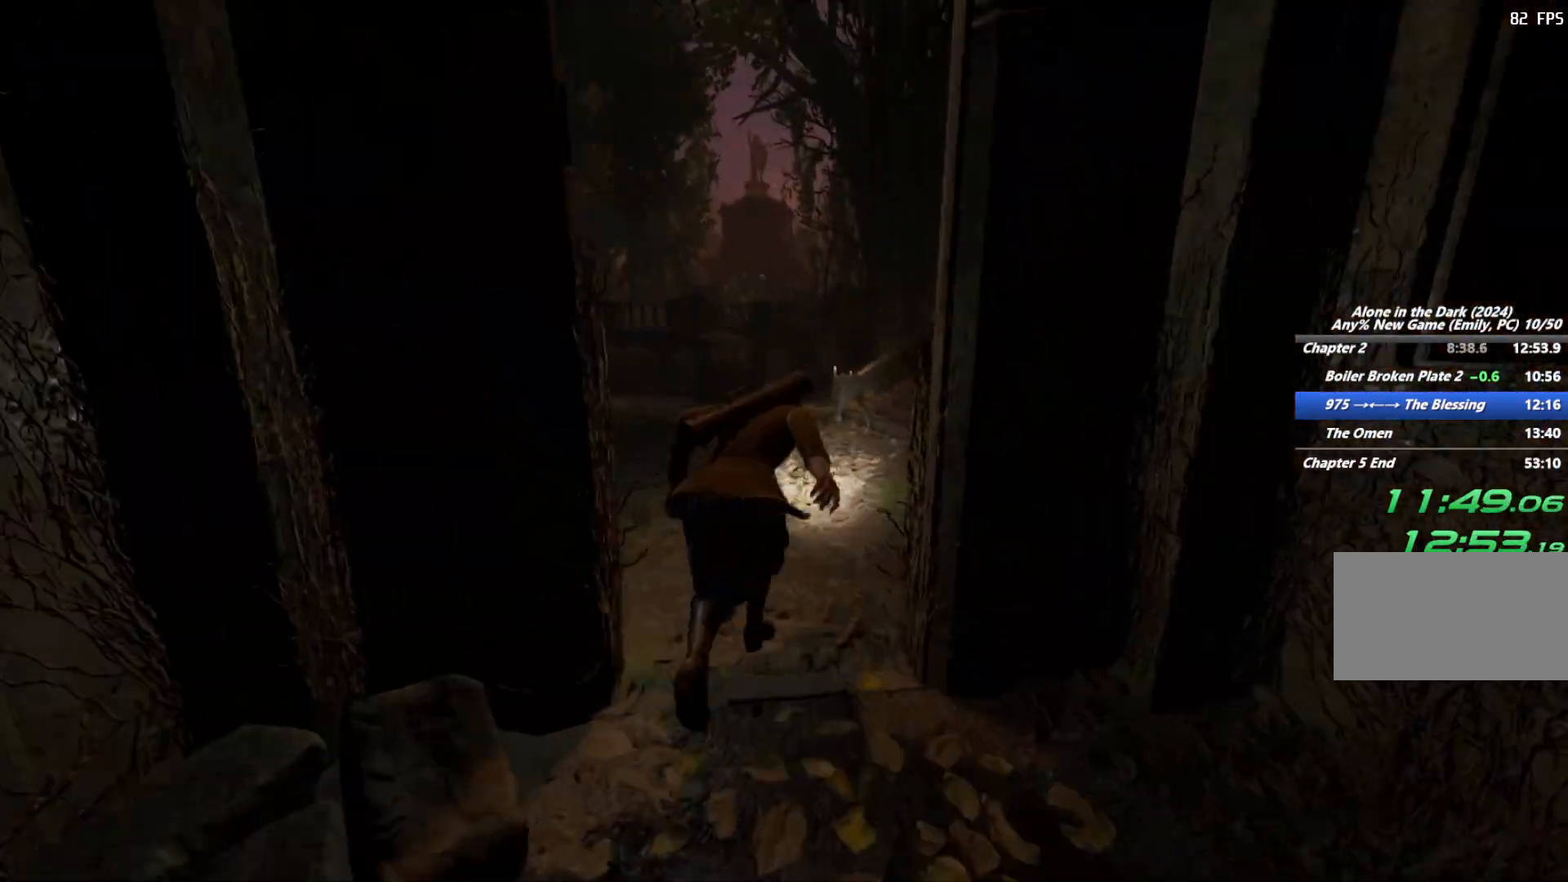
{"keys": ["shift", "w"], "mouse": [], "events": []}
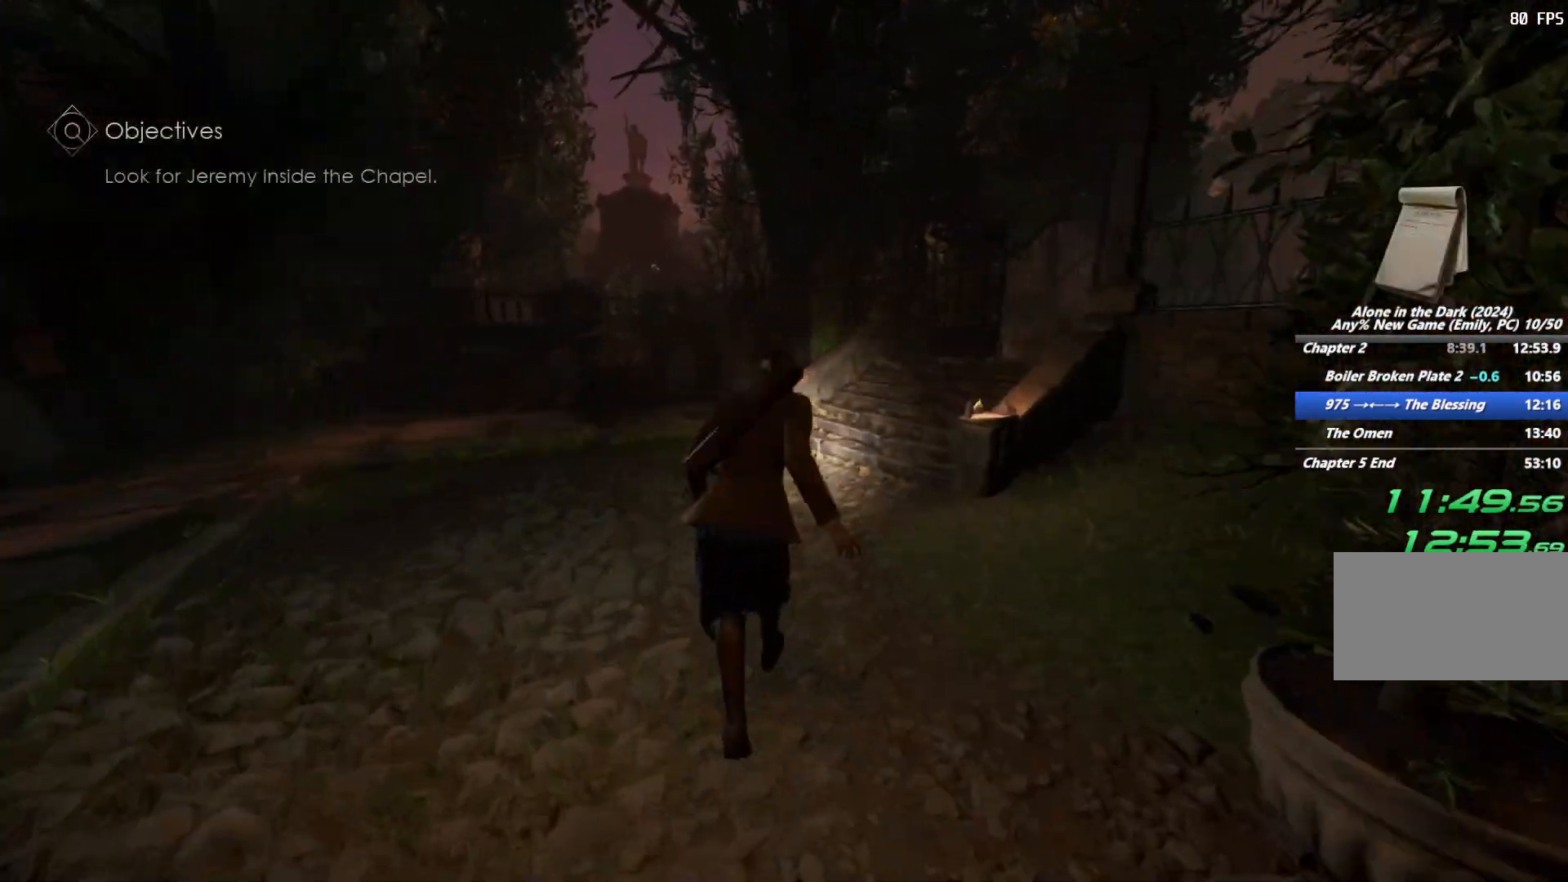
{"keys": ["shift", "w"], "mouse": [], "events": []}
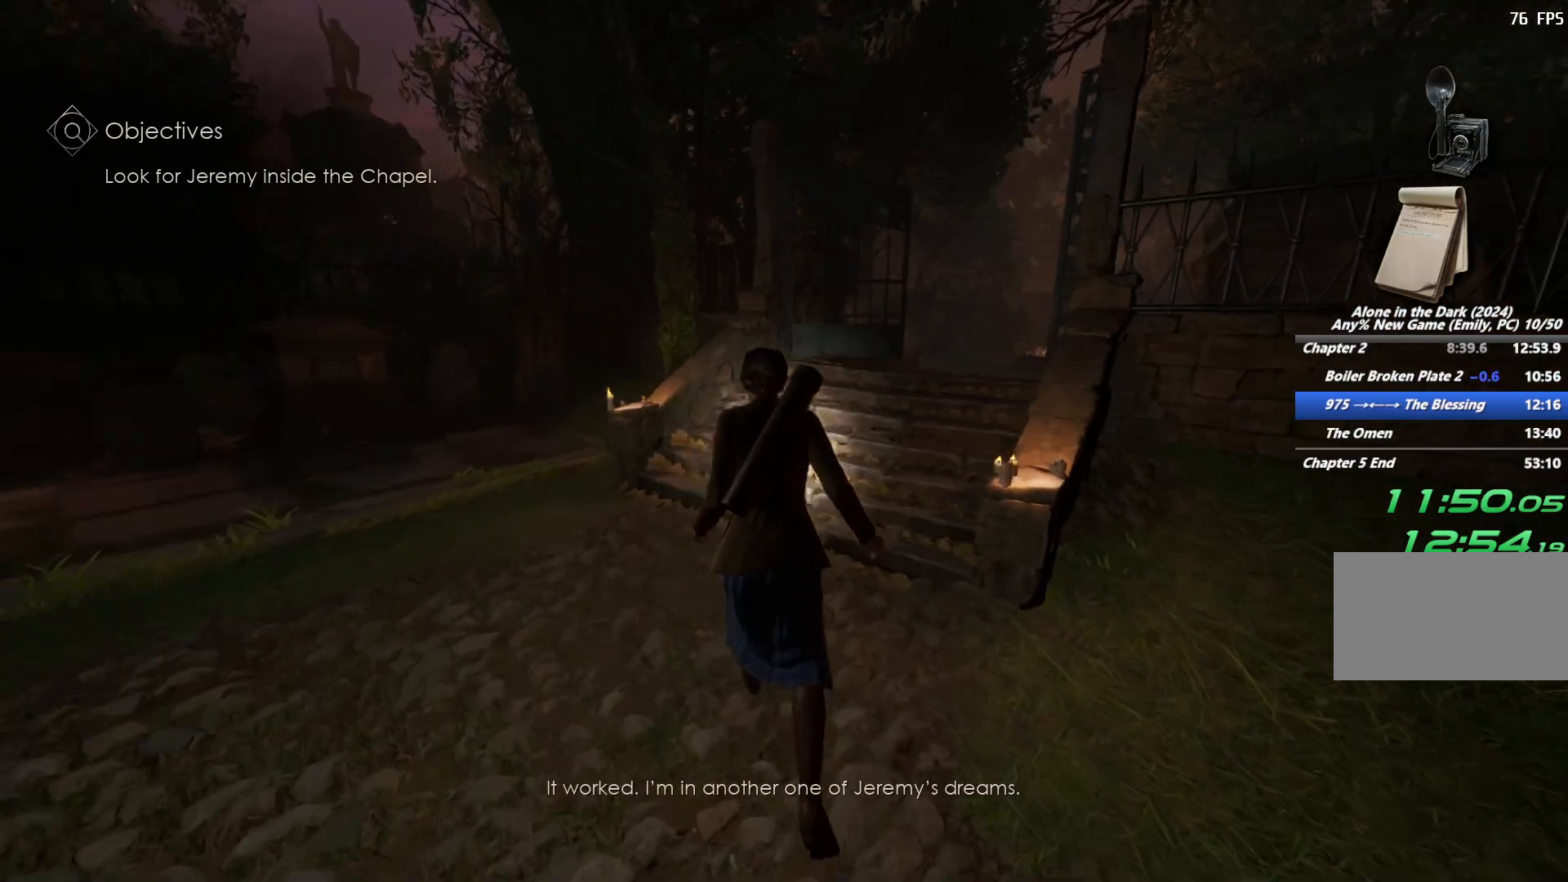
{"keys": ["shift", "w"], "mouse": [], "events": [[300, "space", "down"], [433, "space", "up"]]}
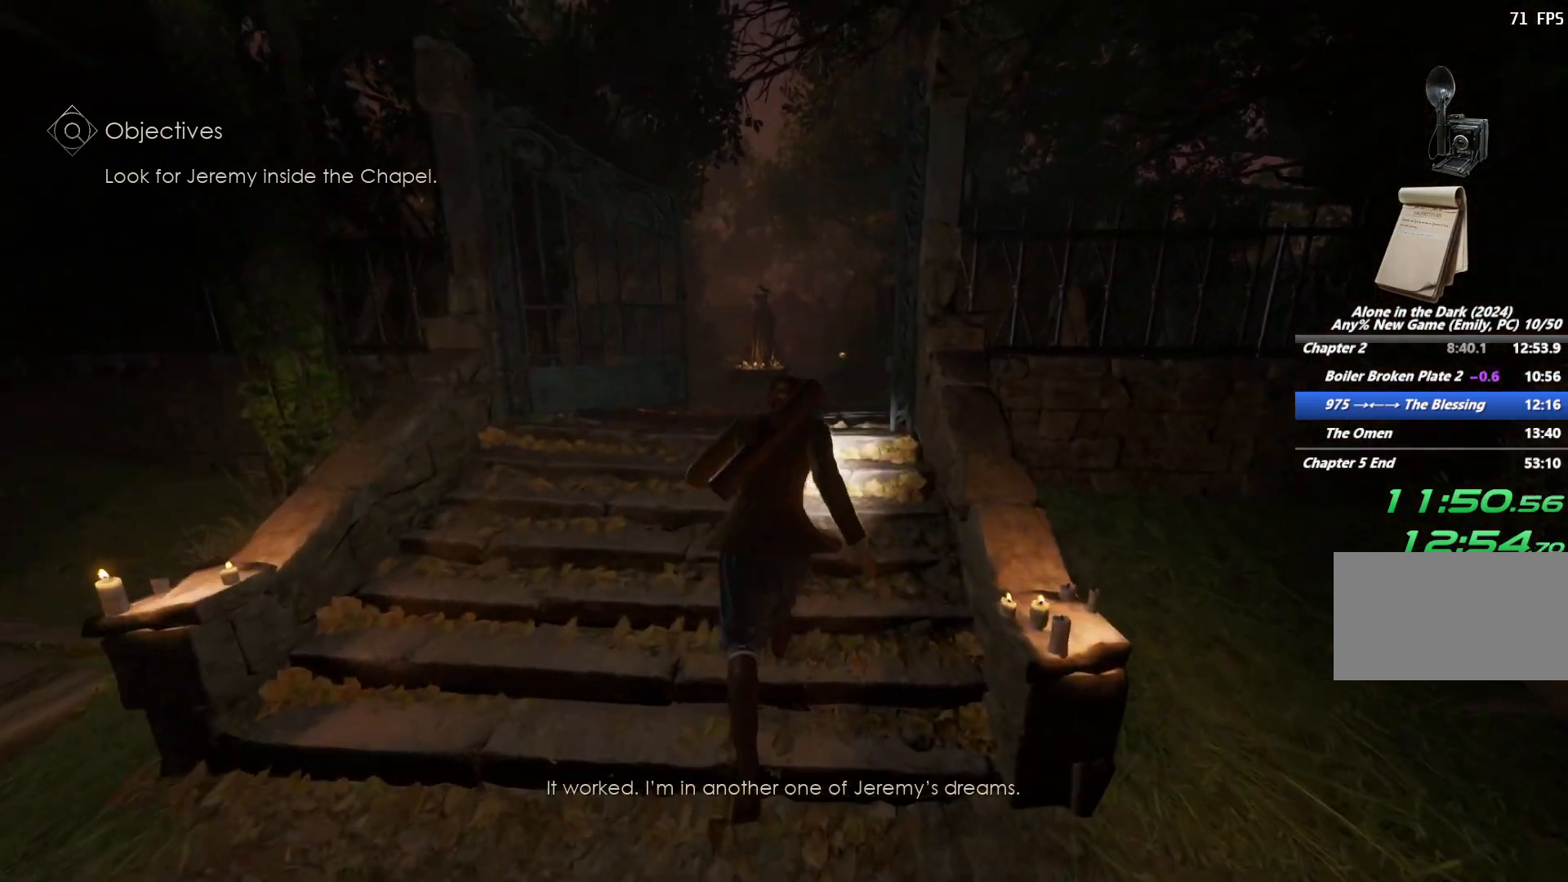
{"keys": ["shift", "w"], "mouse": [], "events": [[50, "space", "down"], [150, "space", "up"]]}
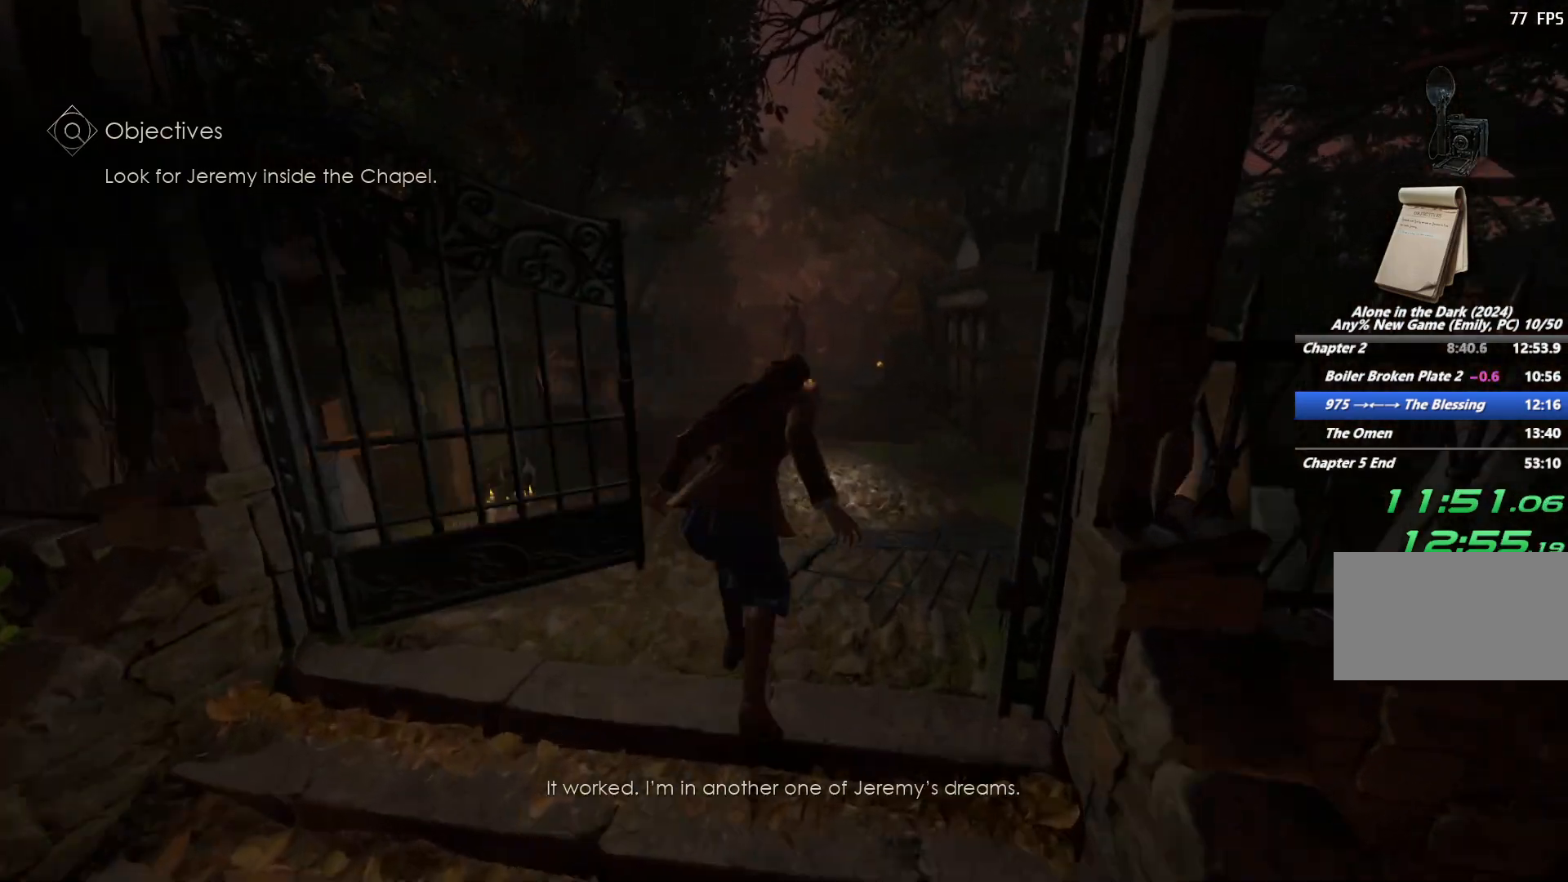
{"keys": ["shift", "w"], "mouse": [], "events": [[383, "space", "down"], [467, "space", "up"]]}
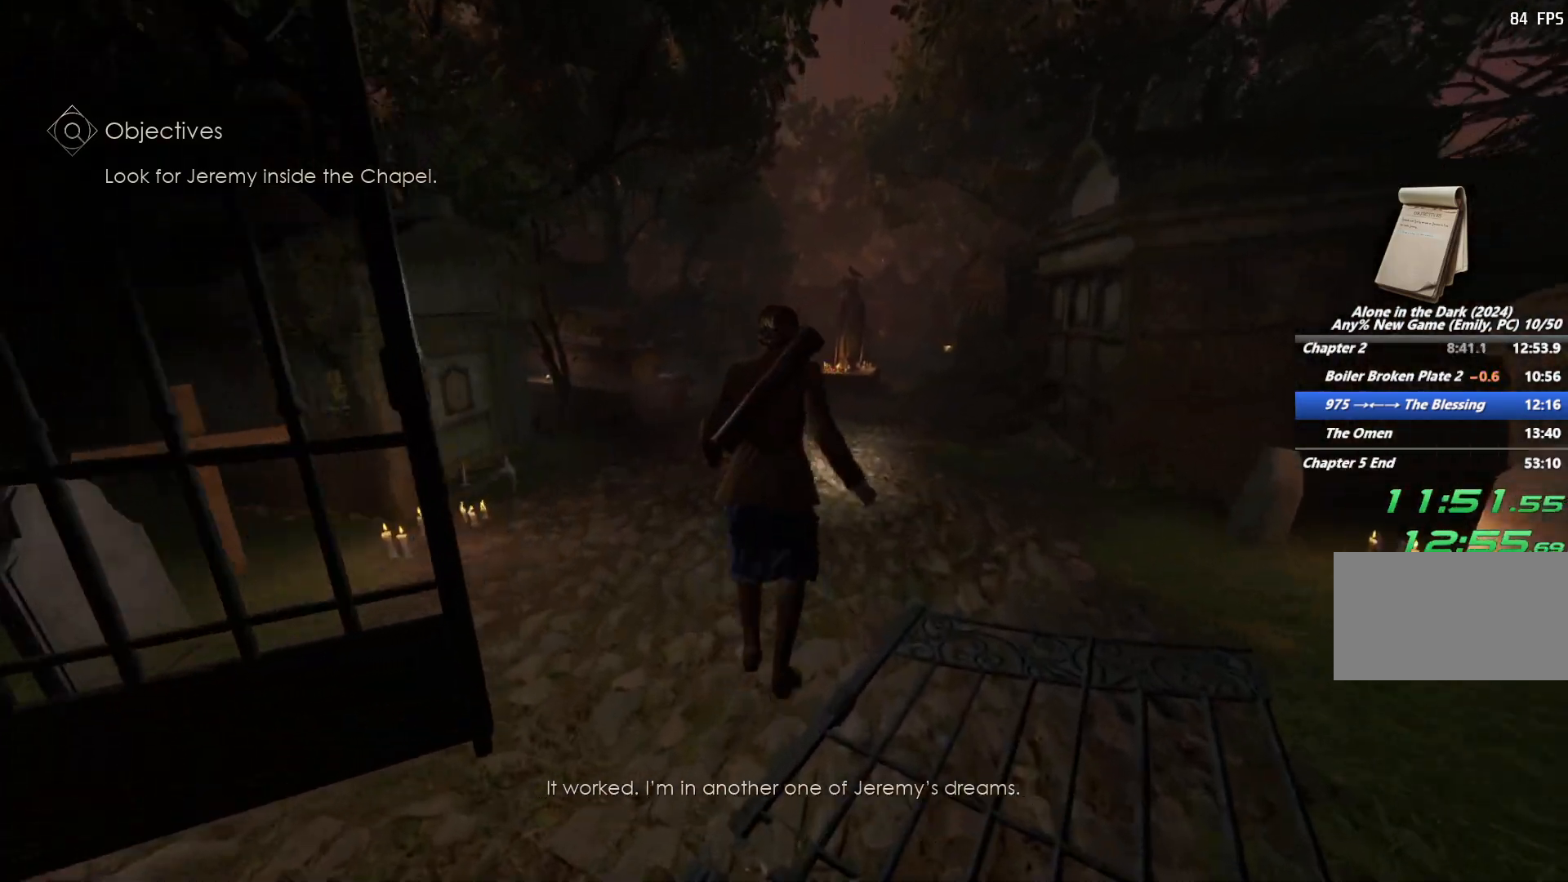
{"keys": ["shift", "w"], "mouse": [], "events": [[50, "space", "down"], [183, "space", "up"]]}
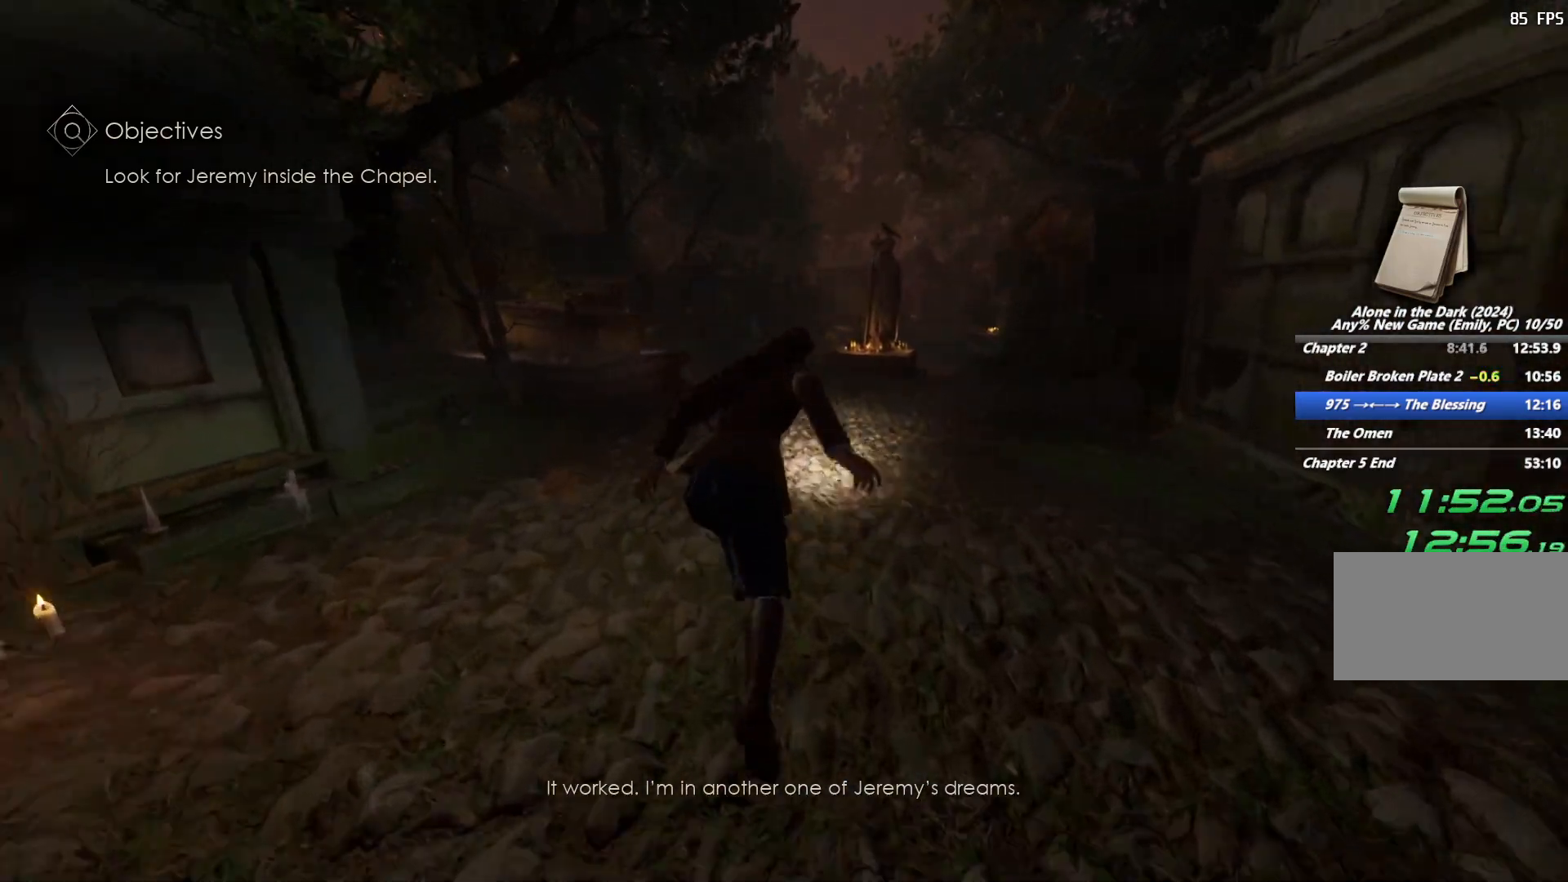
{"keys": ["shift", "w"], "mouse": [], "events": [[367, "space", "down"], [483, "space", "up"]]}
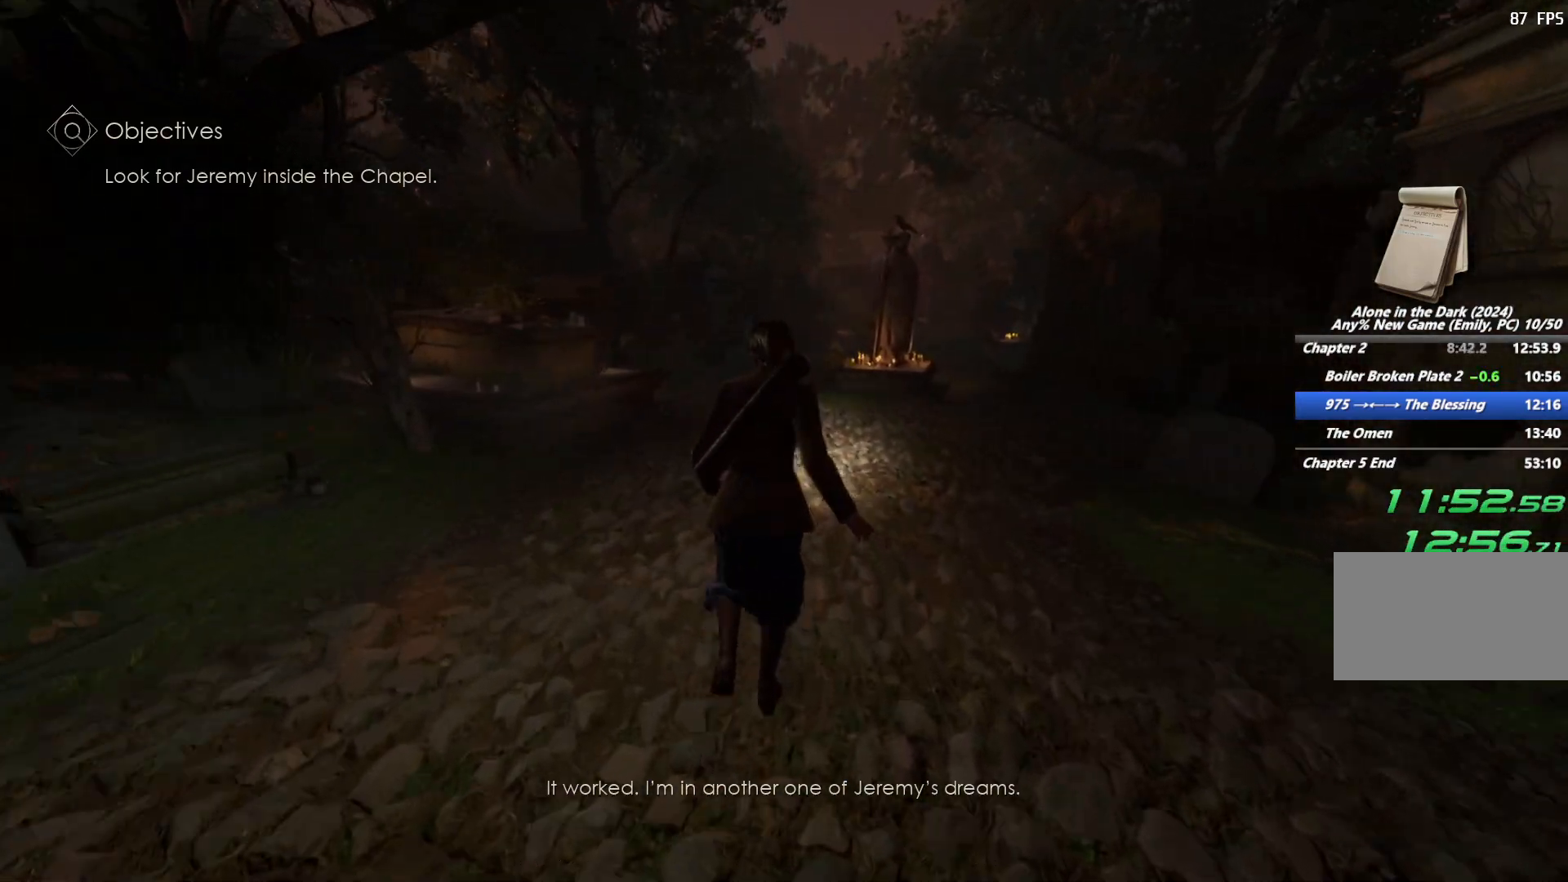
{"keys": ["shift", "w"], "mouse": [], "events": [[83, "space", "down"], [200, "space", "up"]]}
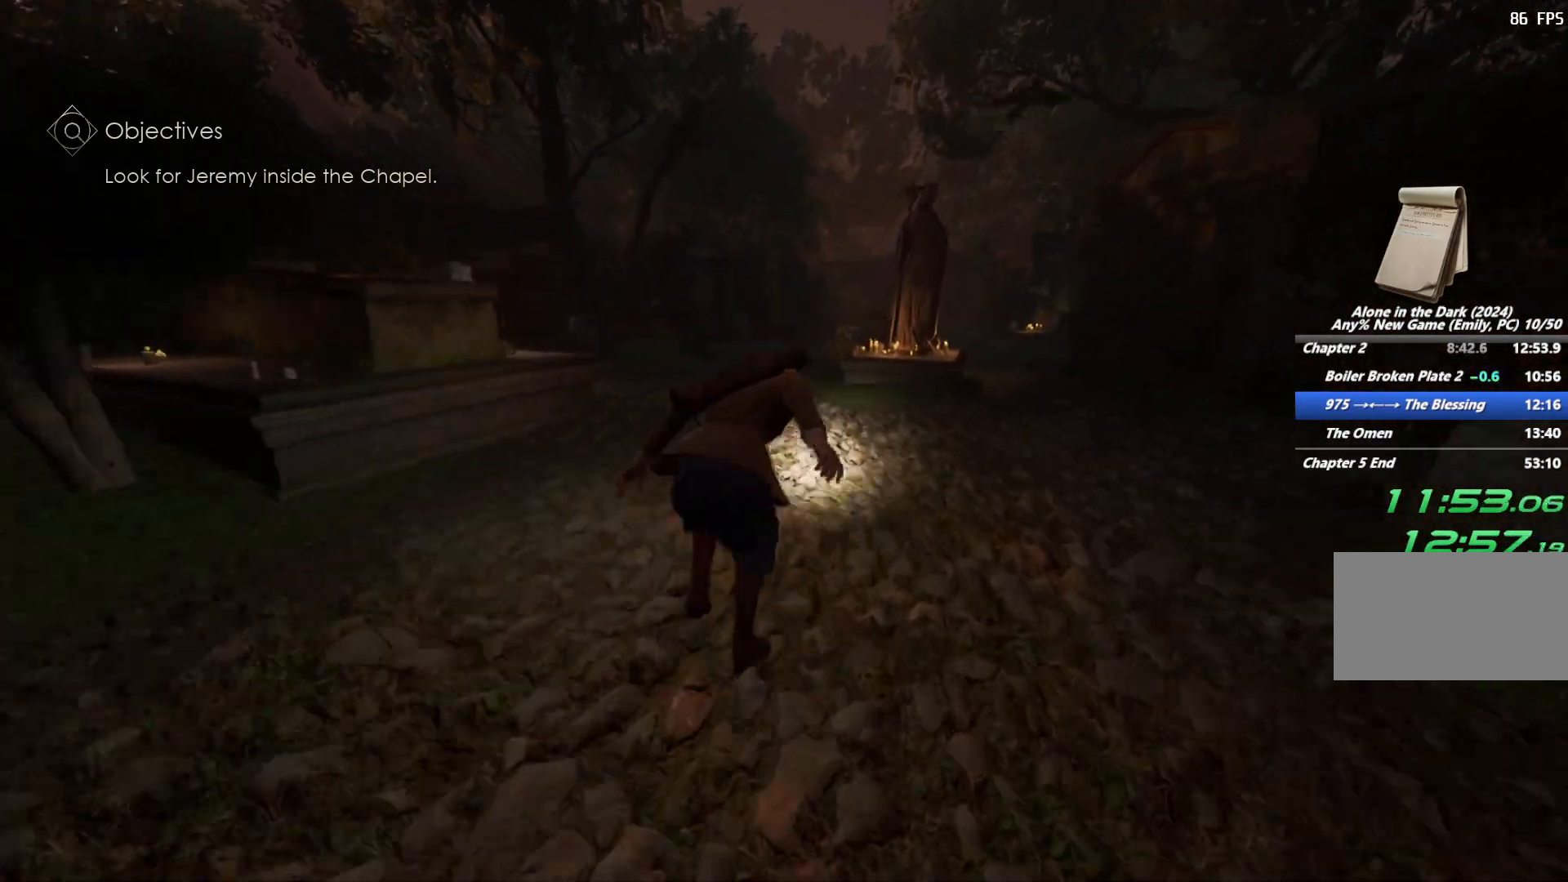
{"keys": ["shift", "space", "w"], "mouse": [], "events": [[450, "space", "down"]]}
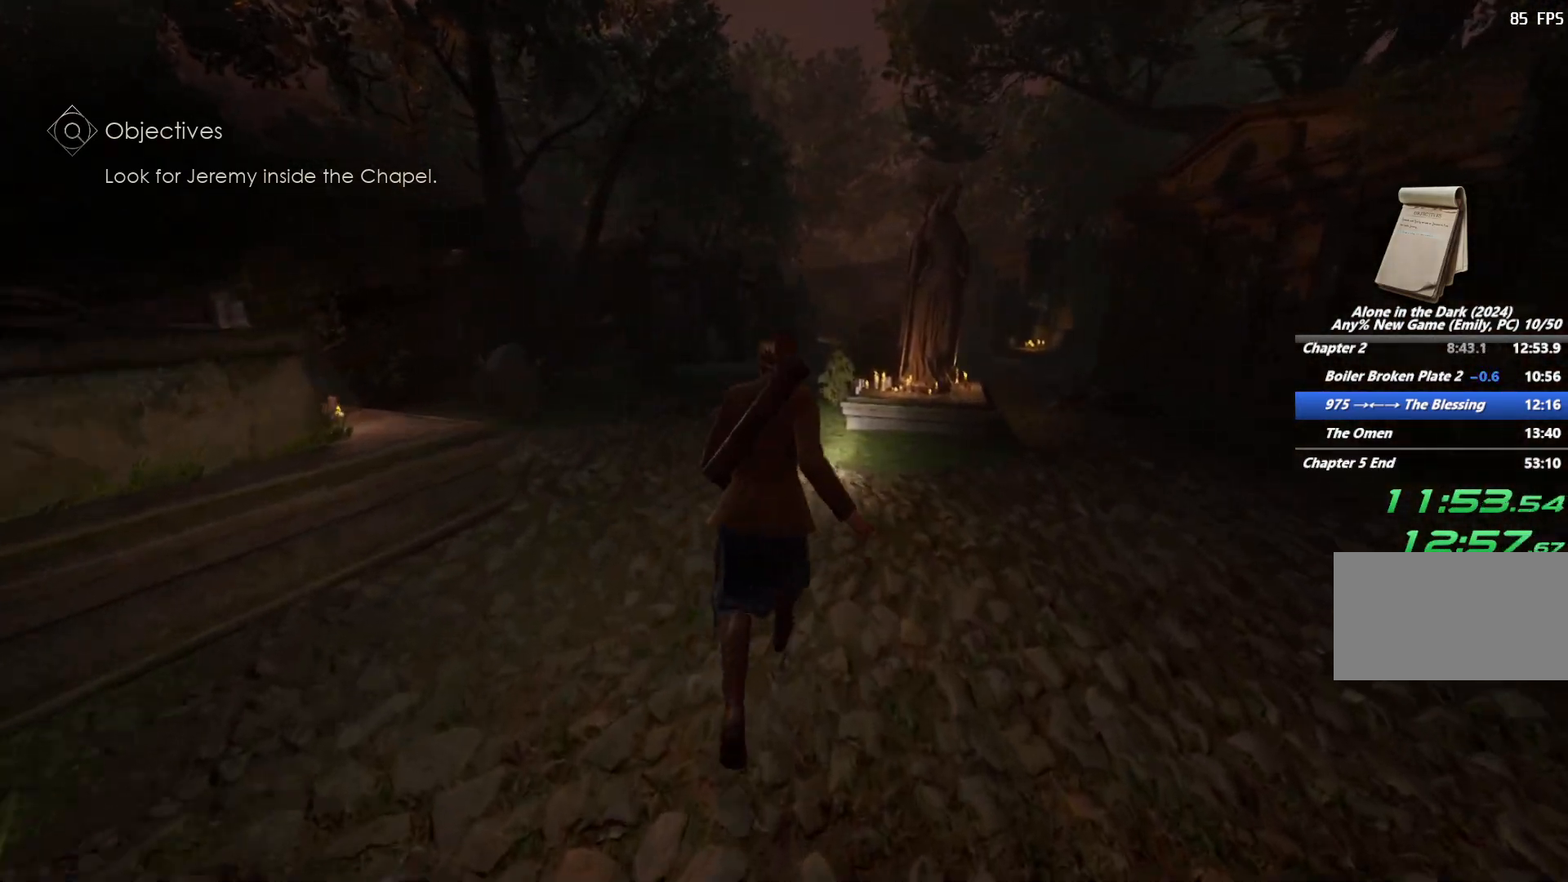
{"keys": ["shift", "w"], "mouse": [], "events": [[33, "space", "up"], [133, "space", "down"], [233, "space", "up"], [333, "space", "down"], [417, "space", "up"]]}
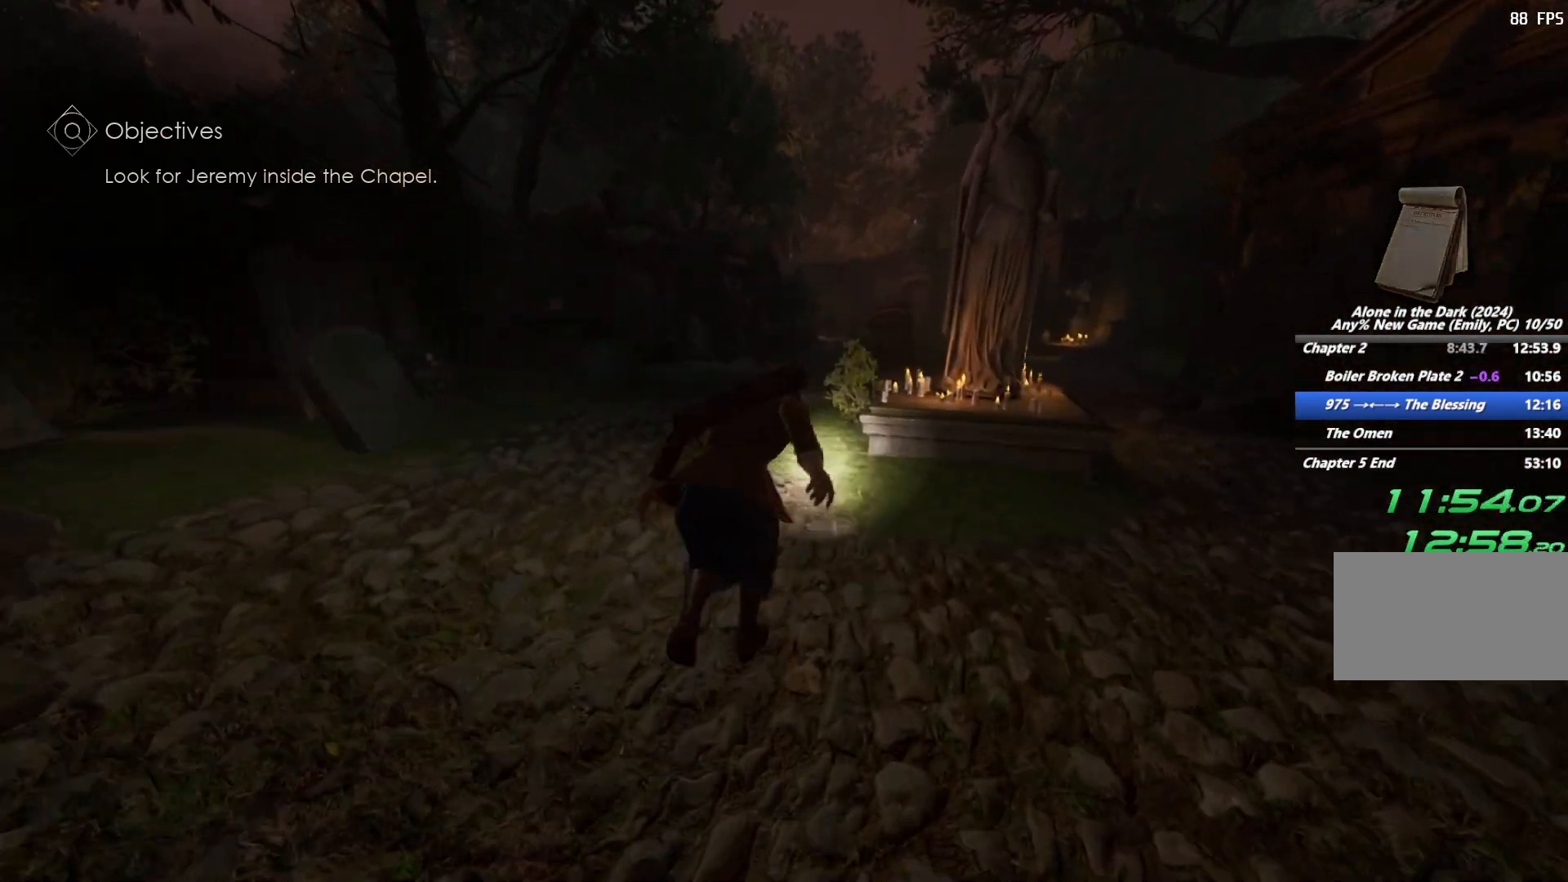
{"keys": ["shift", "w"], "mouse": [], "events": []}
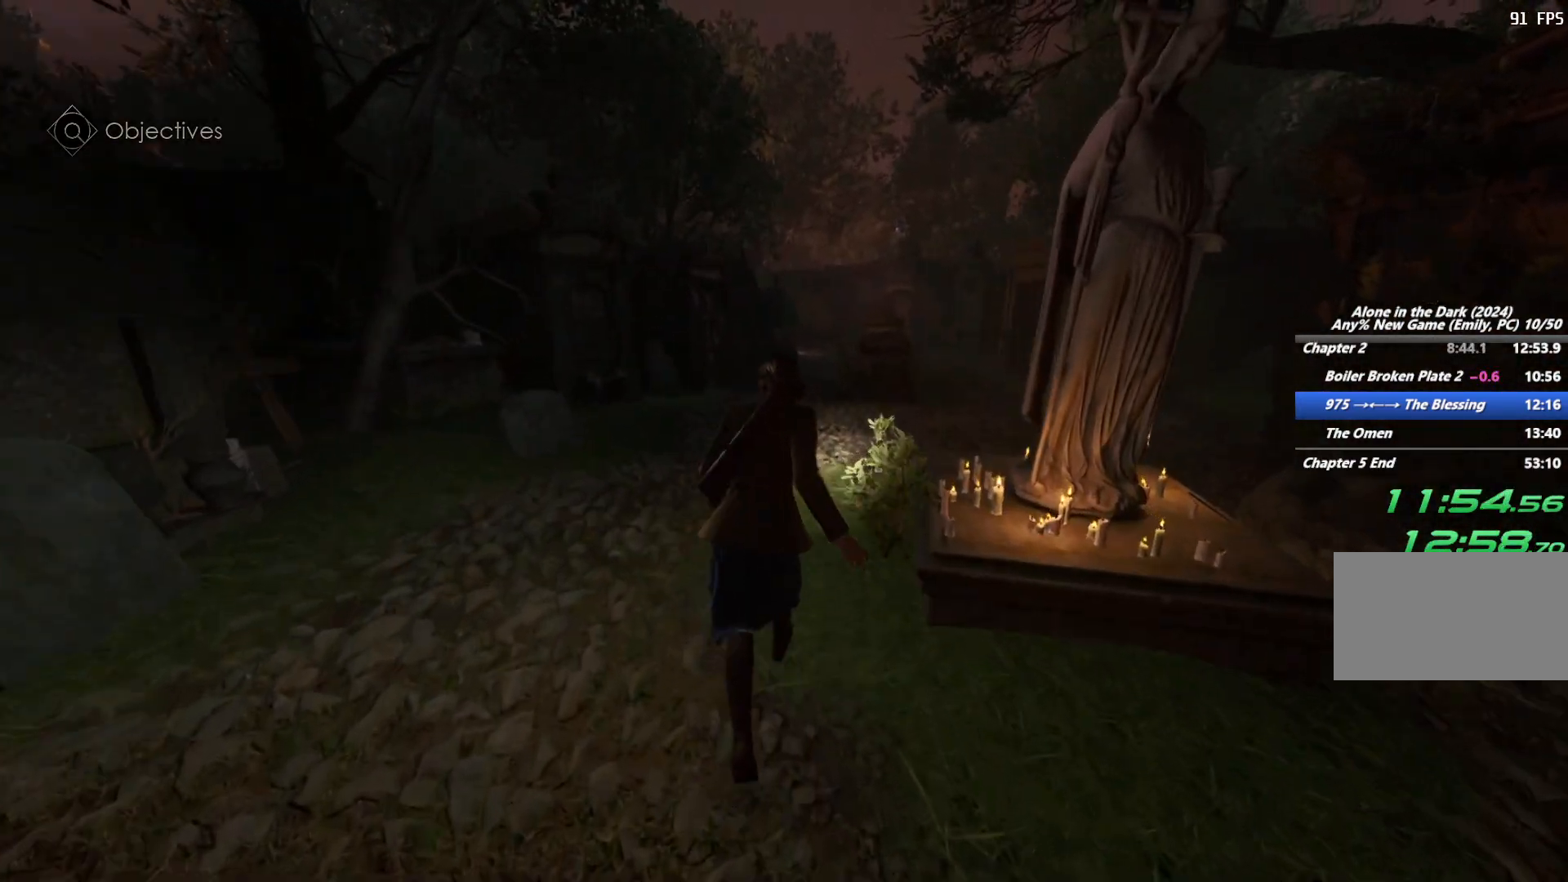
{"keys": ["shift", "w"], "mouse": [], "events": [[83, "space", "down"], [167, "space", "up"], [283, "space", "down"], [383, "space", "up"]]}
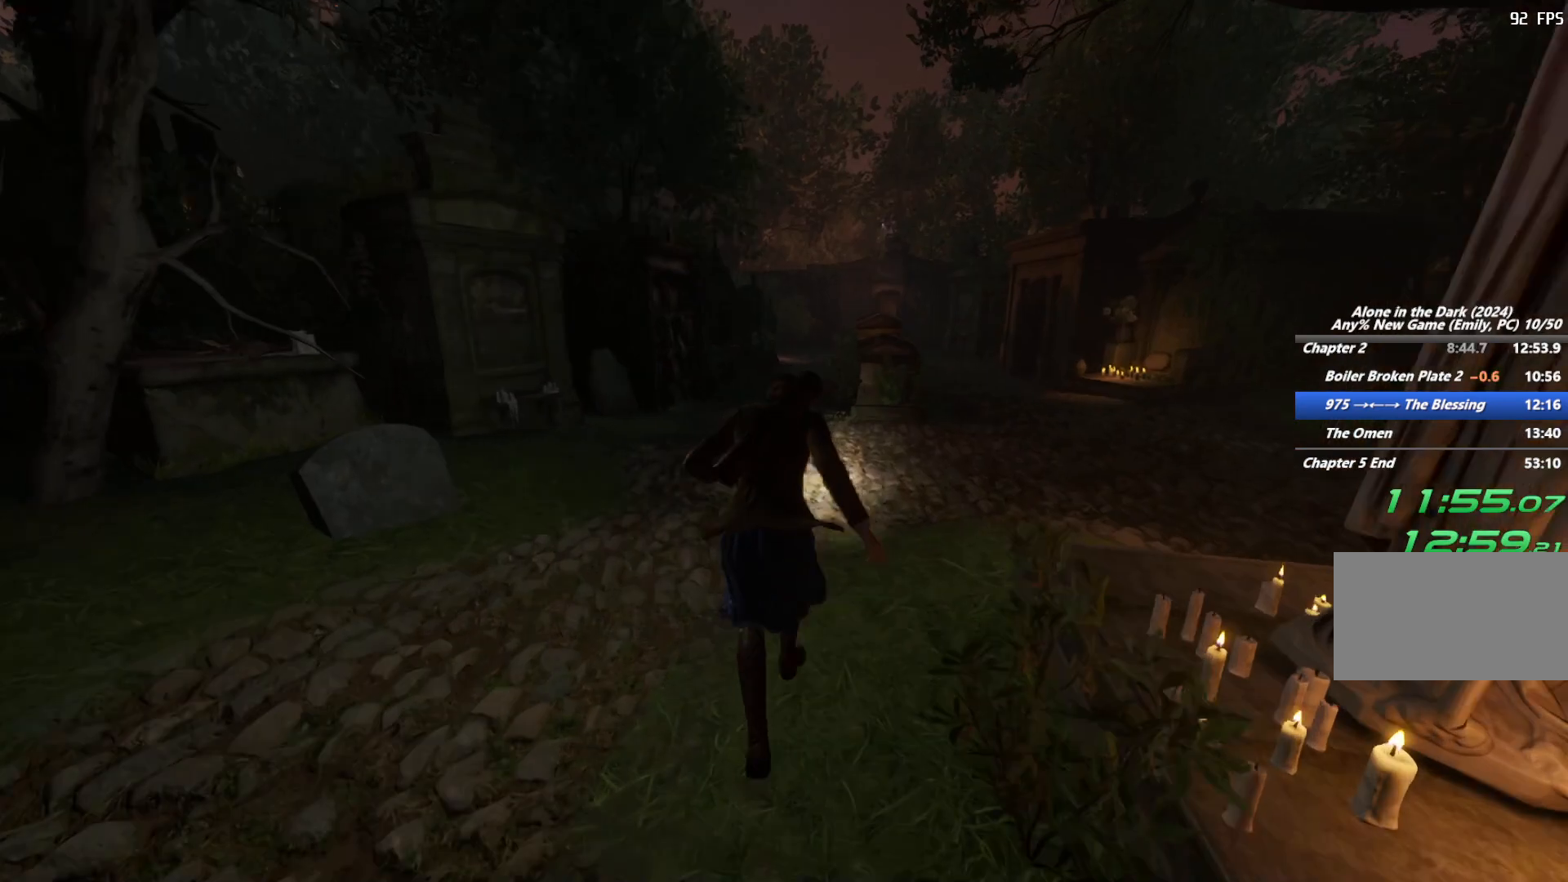
{"keys": ["shift", "w"], "mouse": [], "events": []}
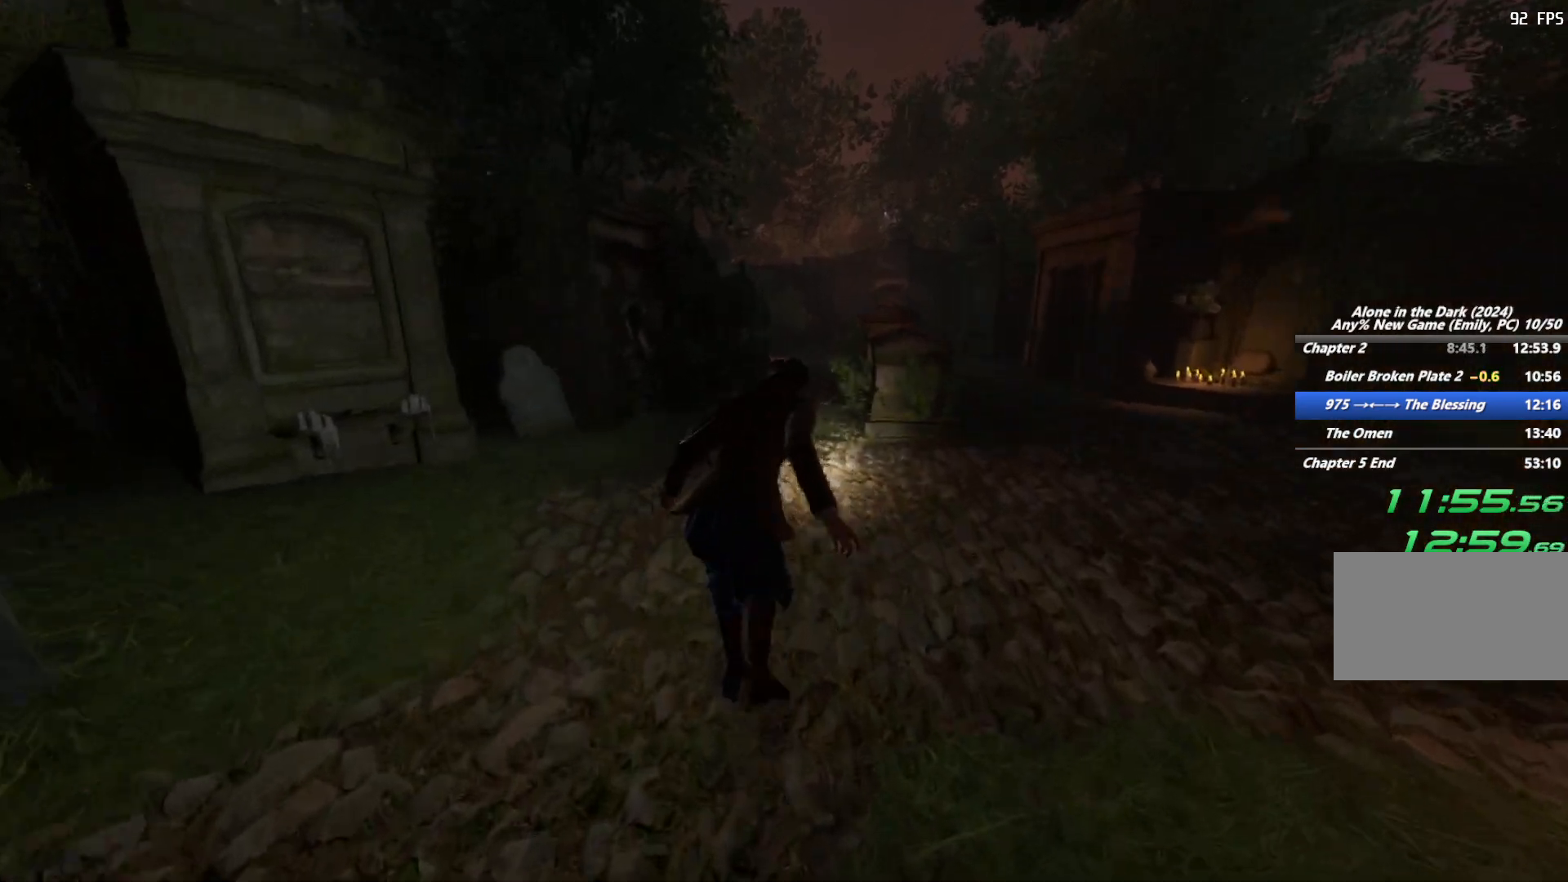
{"keys": ["shift", "w"], "mouse": [], "events": [[167, "space", "down"], [283, "space", "up"], [383, "space", "down"], [500, "space", "up"]]}
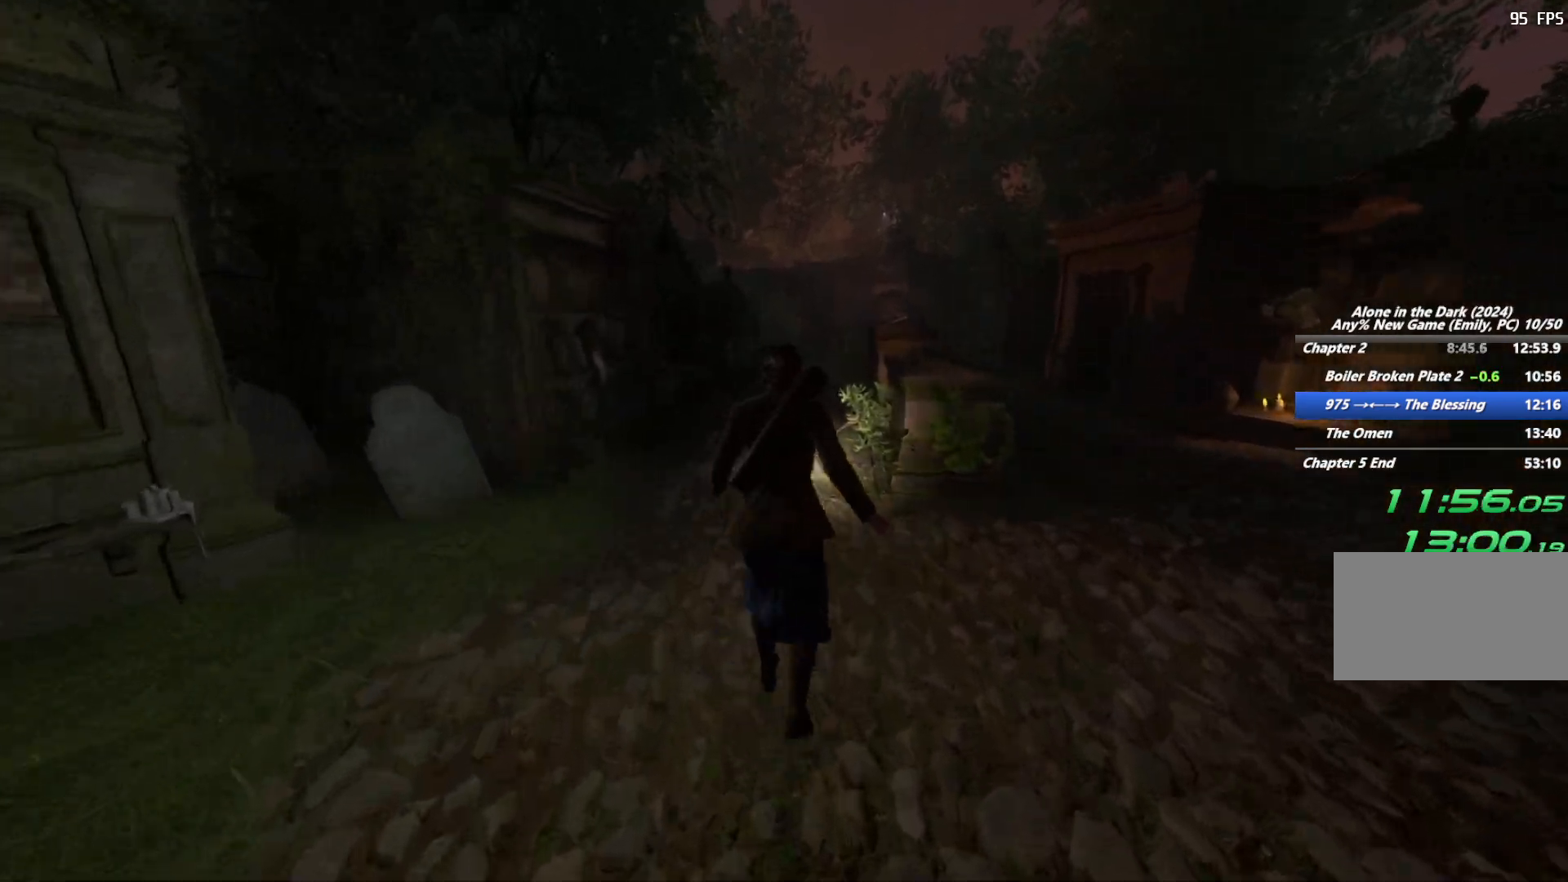
{"keys": ["shift", "w"], "mouse": [], "events": [[83, "space", "down"], [183, "space", "up"]]}
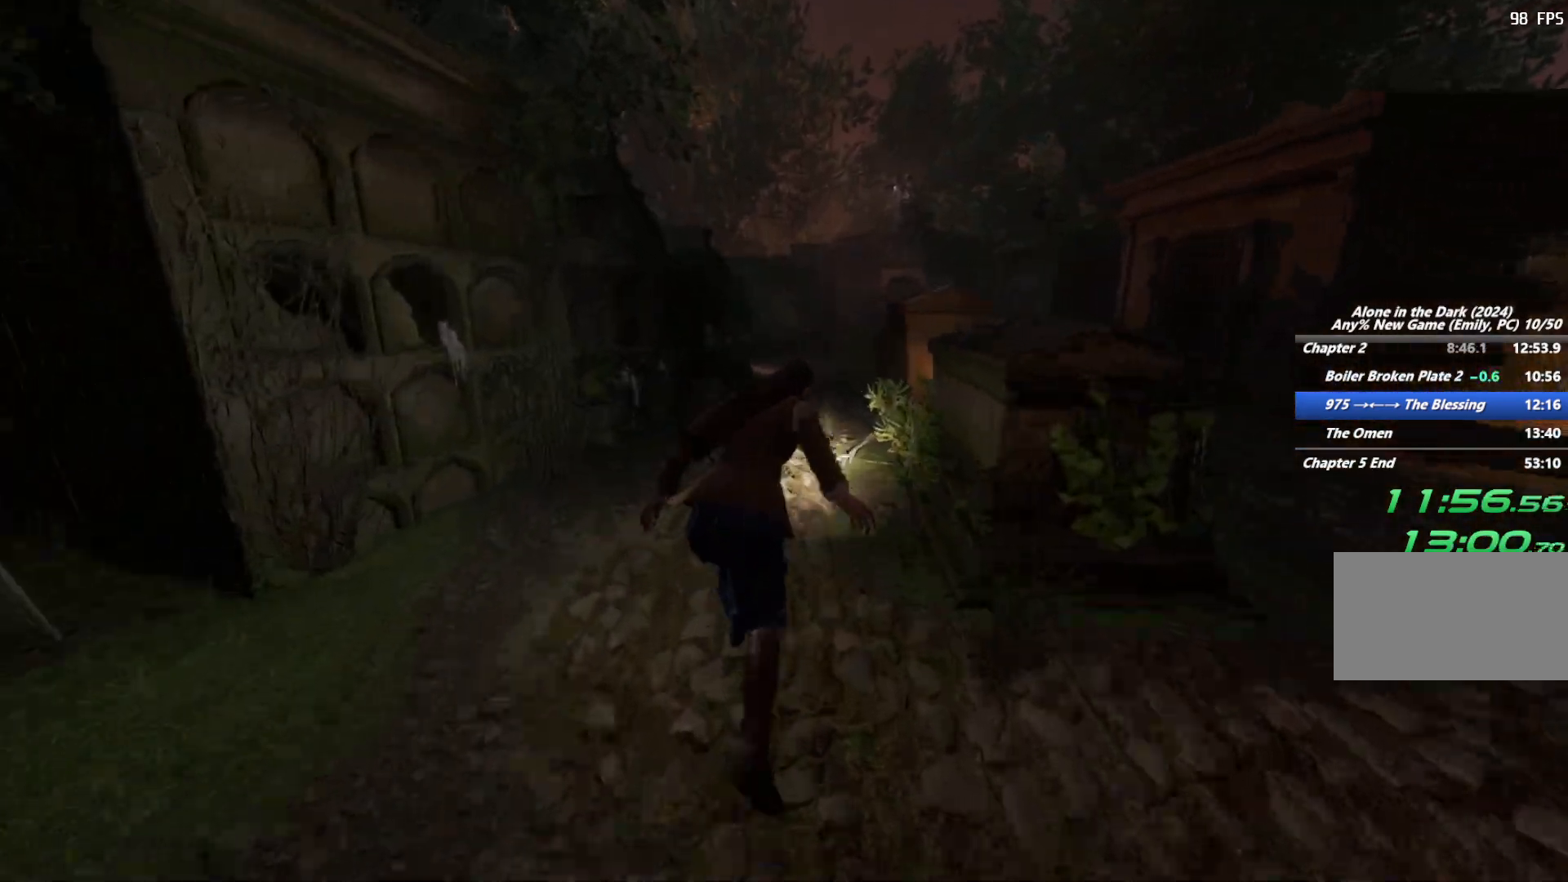
{"keys": ["shift", "w"], "mouse": [], "events": [[383, "space", "down"], [450, "space", "up"]]}
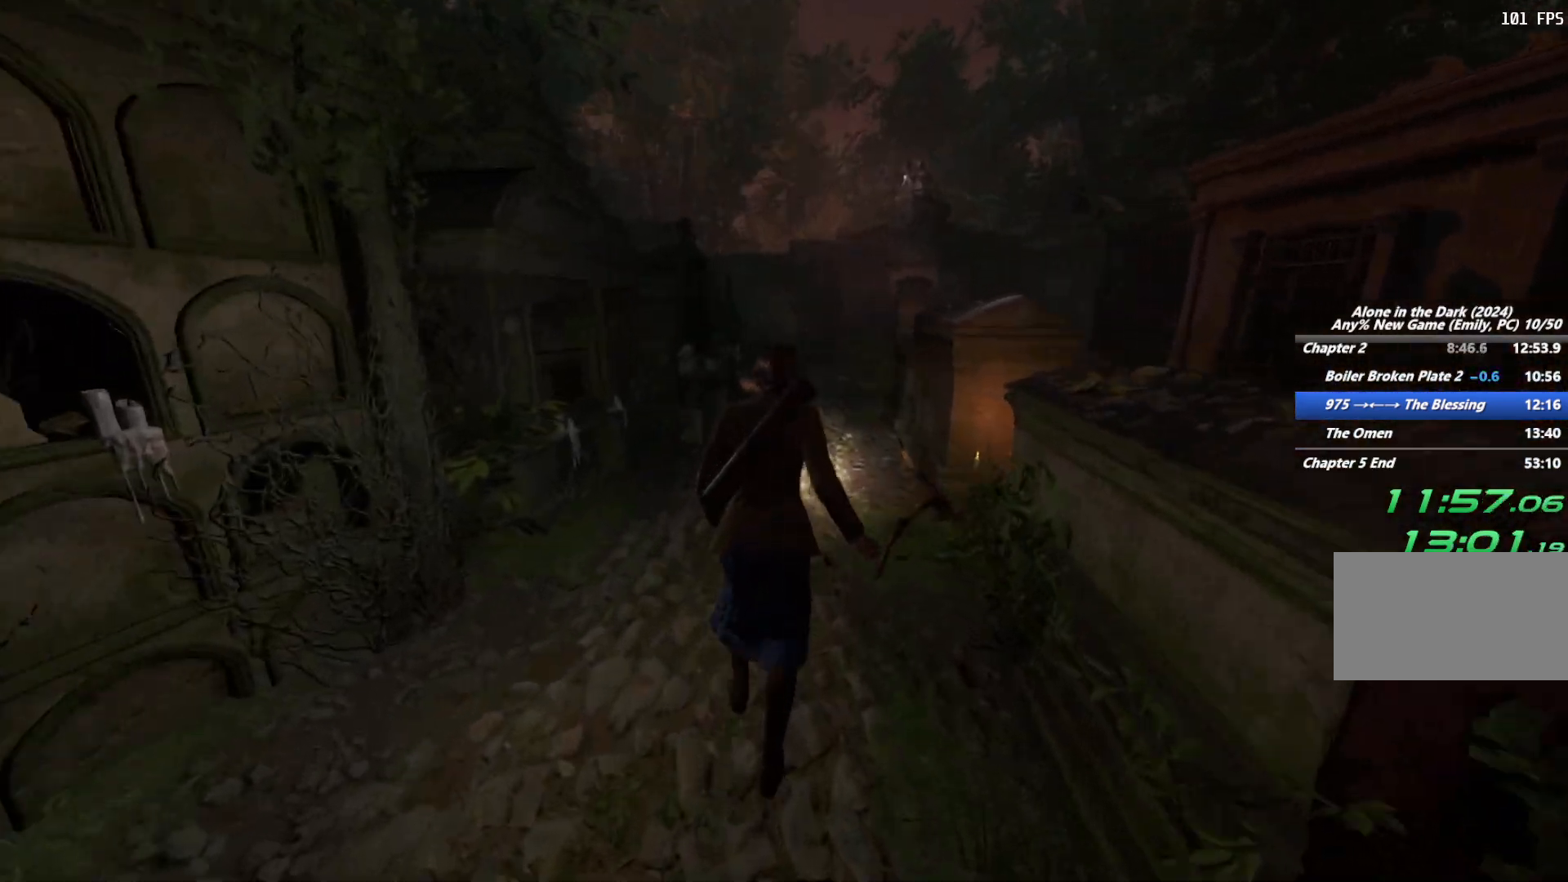
{"keys": ["shift", "w"], "mouse": [], "events": [[67, "space", "down"], [167, "space", "up"]]}
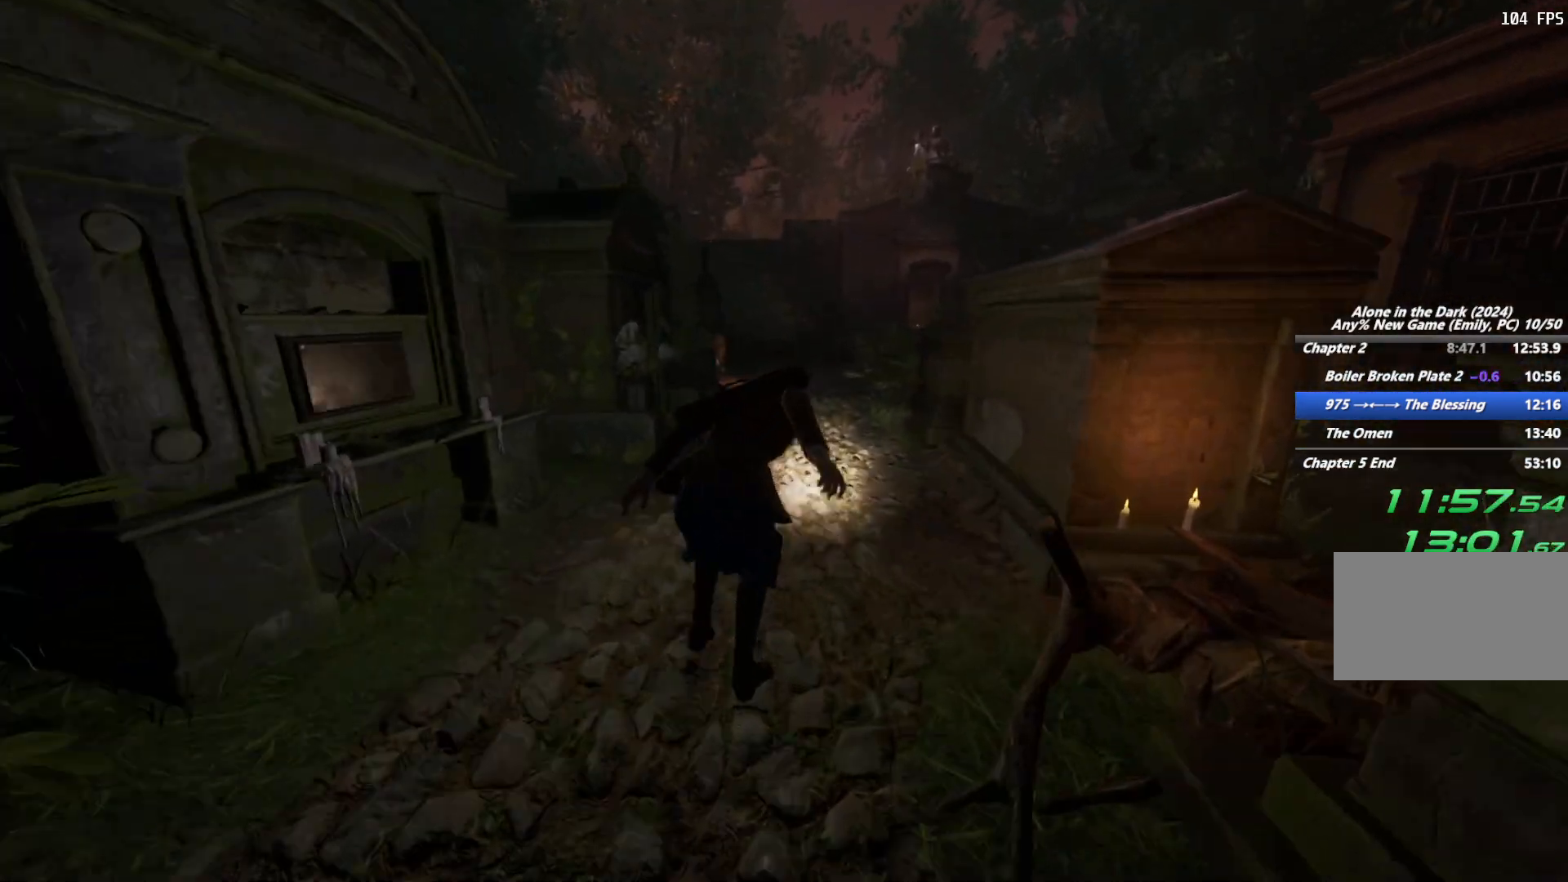
{"keys": ["shift", "w"], "mouse": [], "events": []}
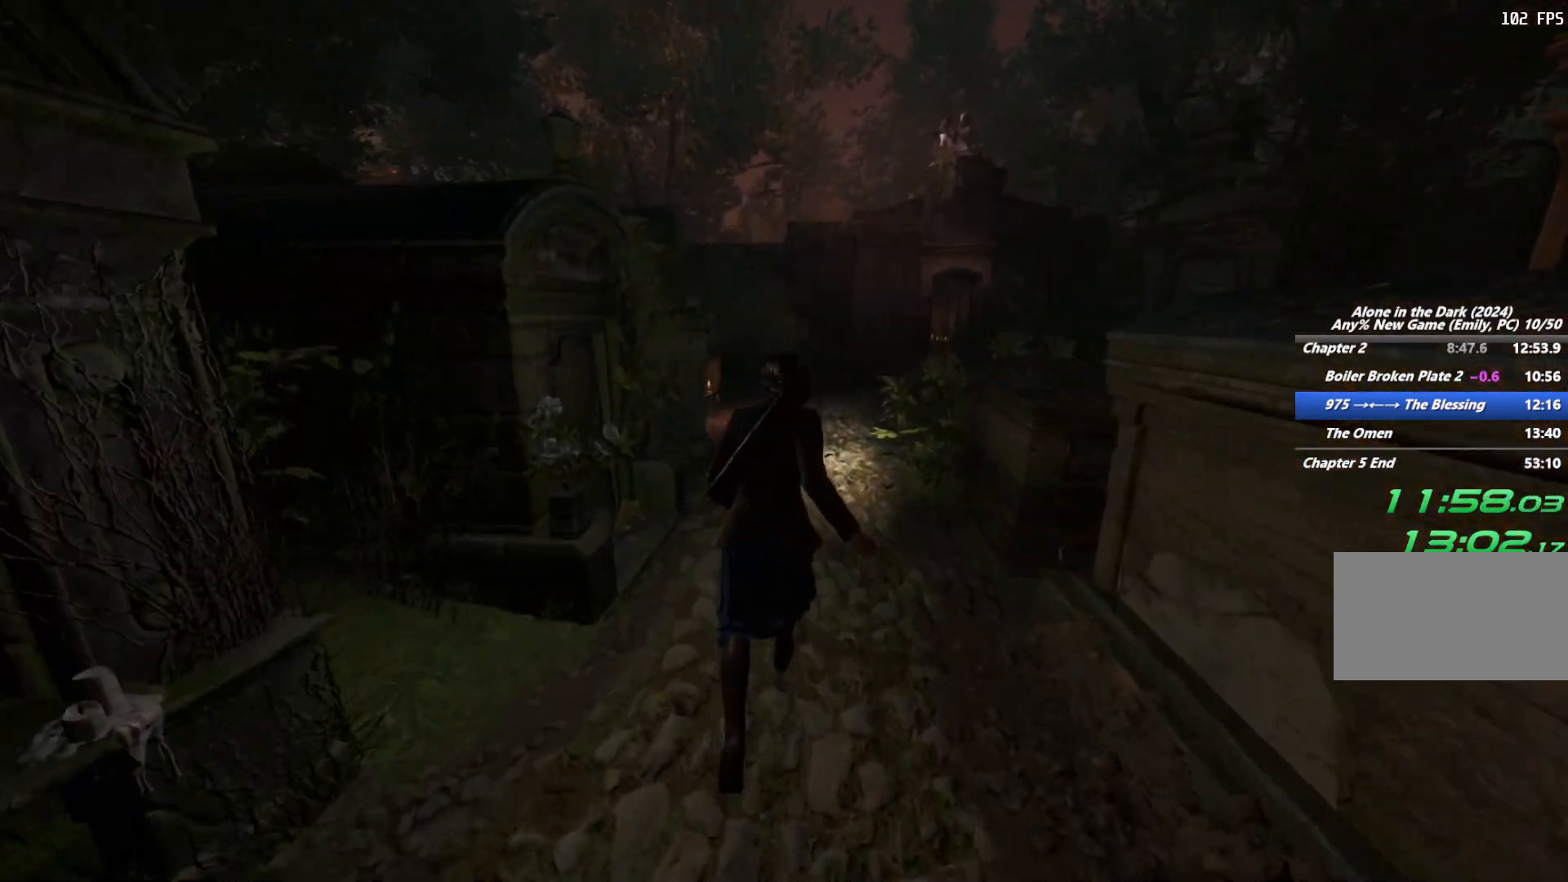
{"keys": ["shift", "w"], "mouse": [], "events": [[33, "space", "down"], [150, "space", "up"], [250, "space", "down"], [383, "space", "up"]]}
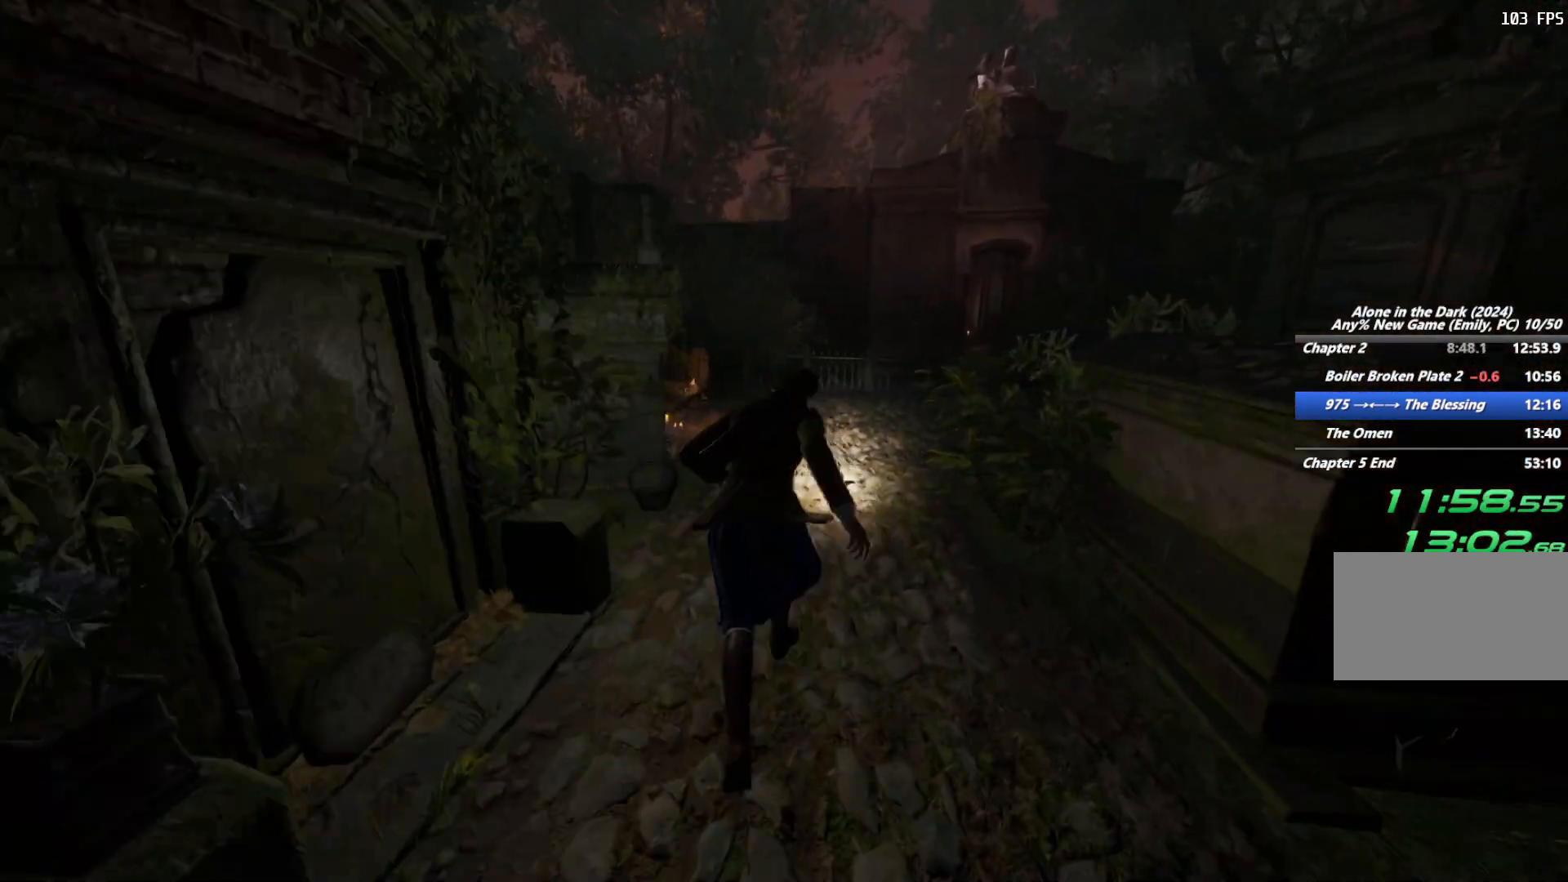
{"keys": ["shift", "w"], "mouse": [], "events": []}
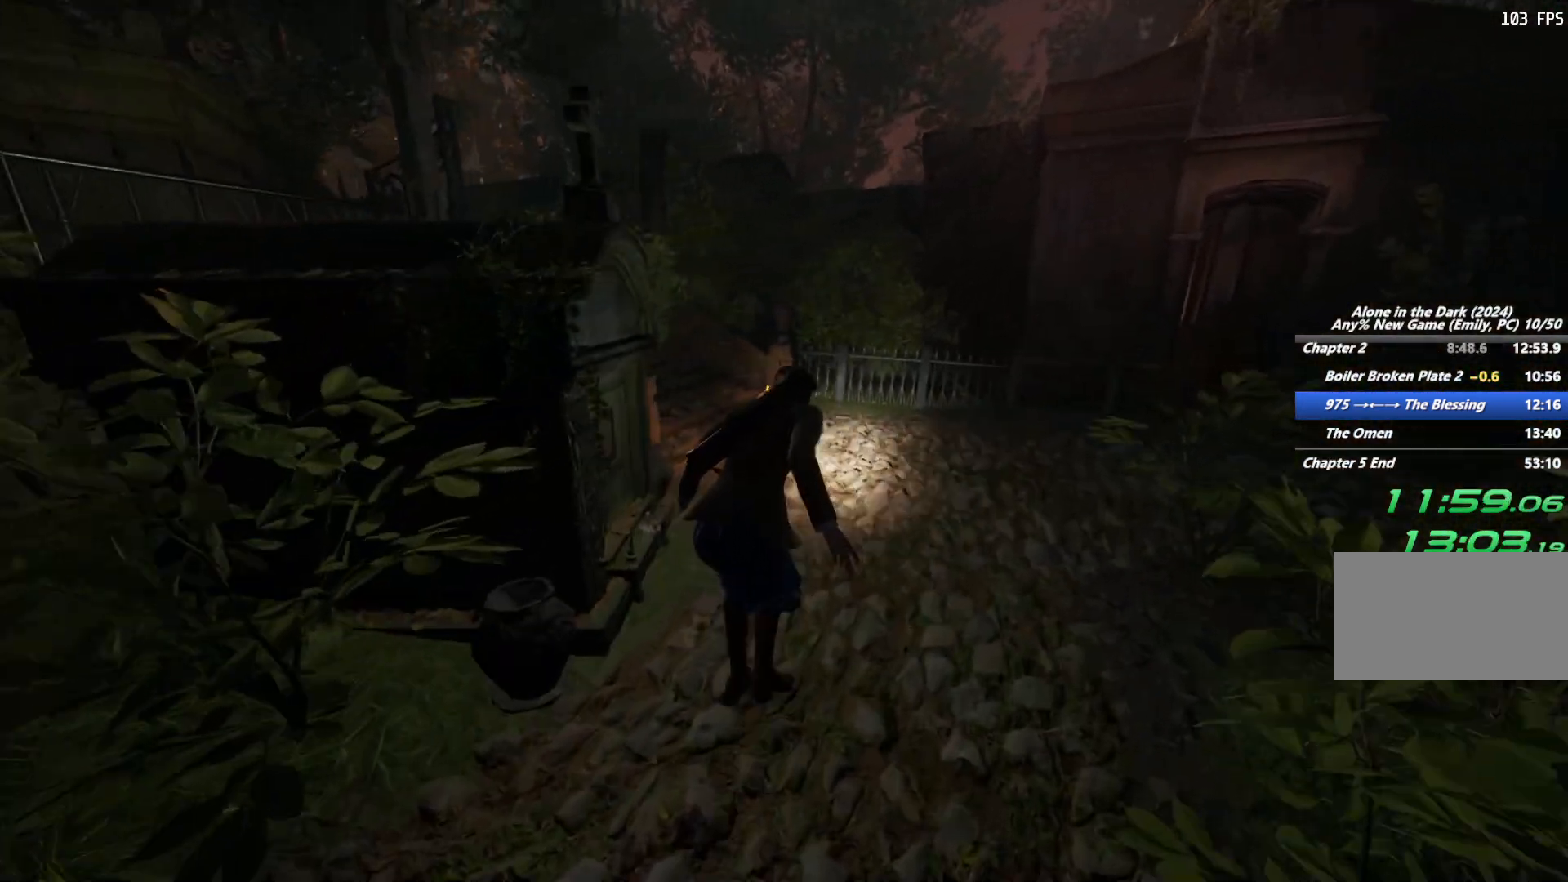
{"keys": ["shift", "w"], "mouse": [], "events": [[333, "space", "down"], [433, "space", "up"]]}
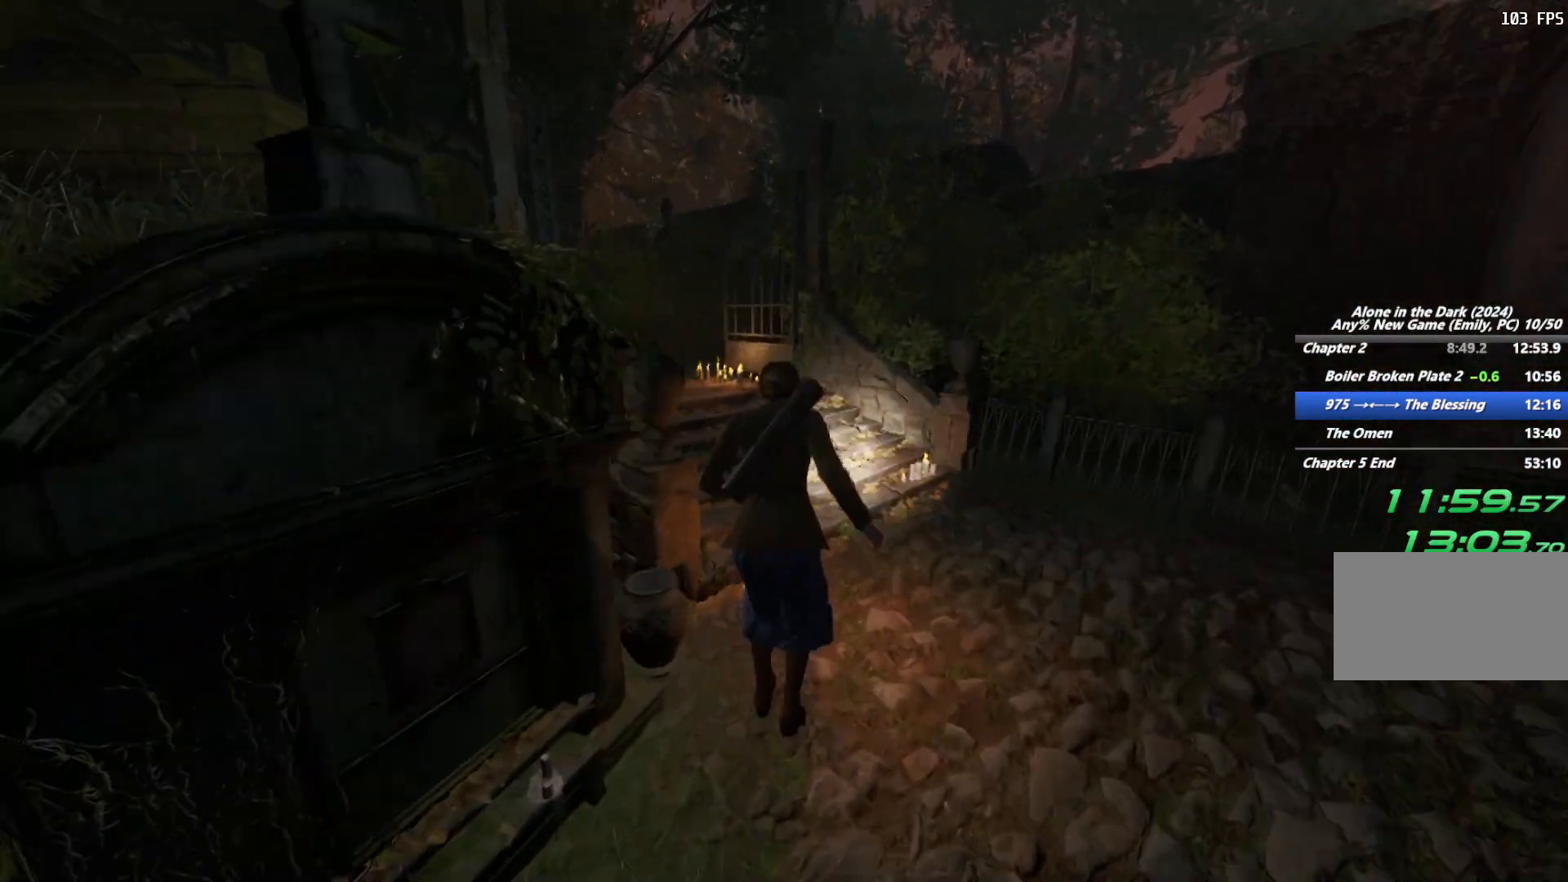
{"keys": ["shift", "w"], "mouse": [], "events": []}
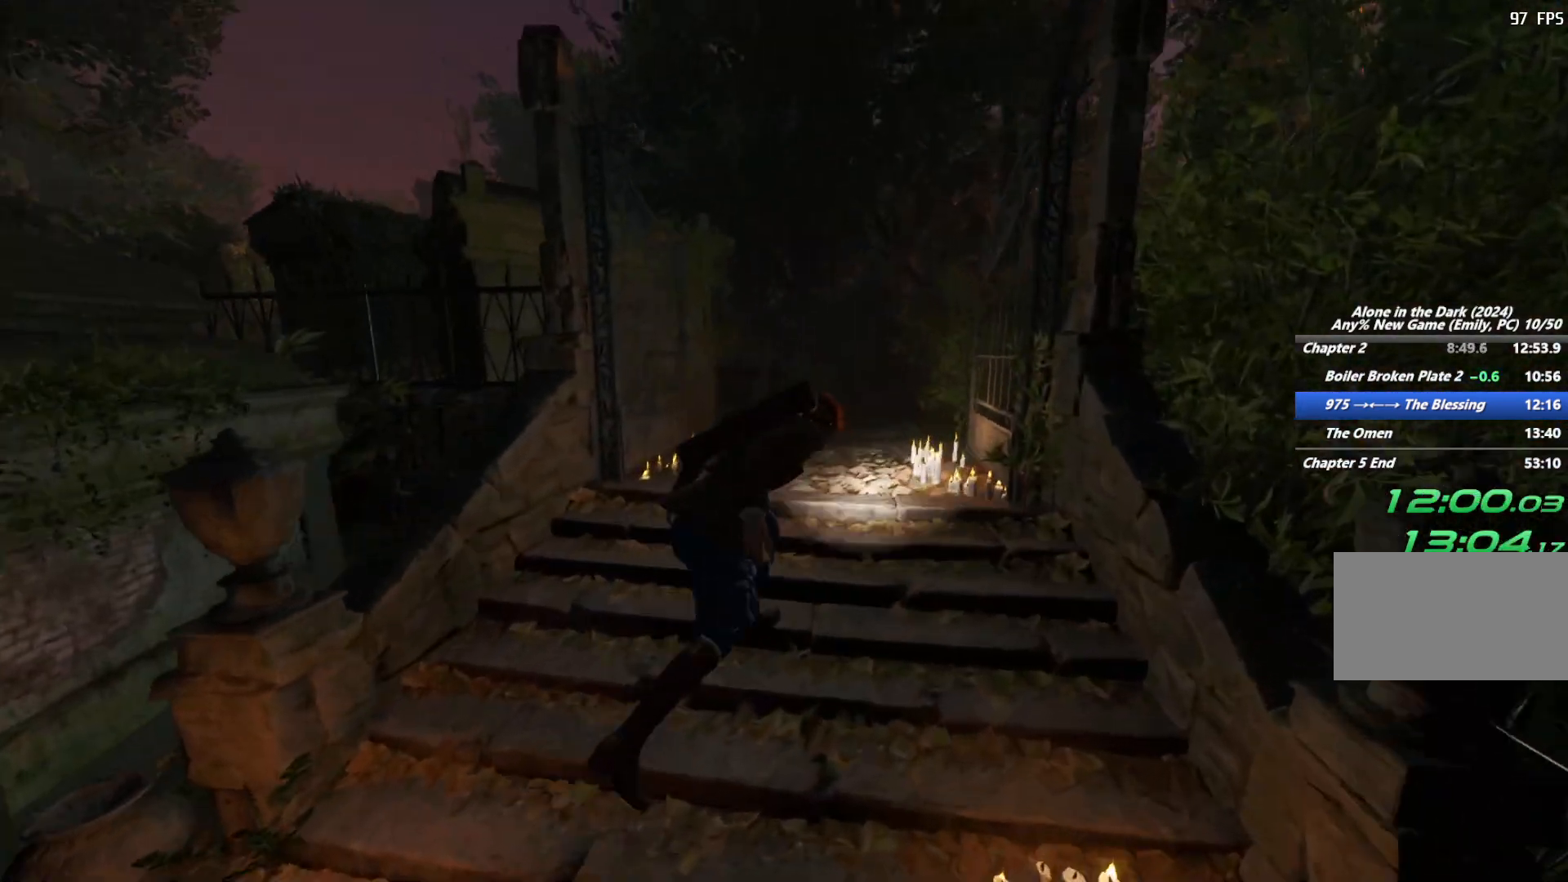
{"keys": ["shift", "w"], "mouse": [], "events": [[333, "space", "down"], [417, "space", "up"]]}
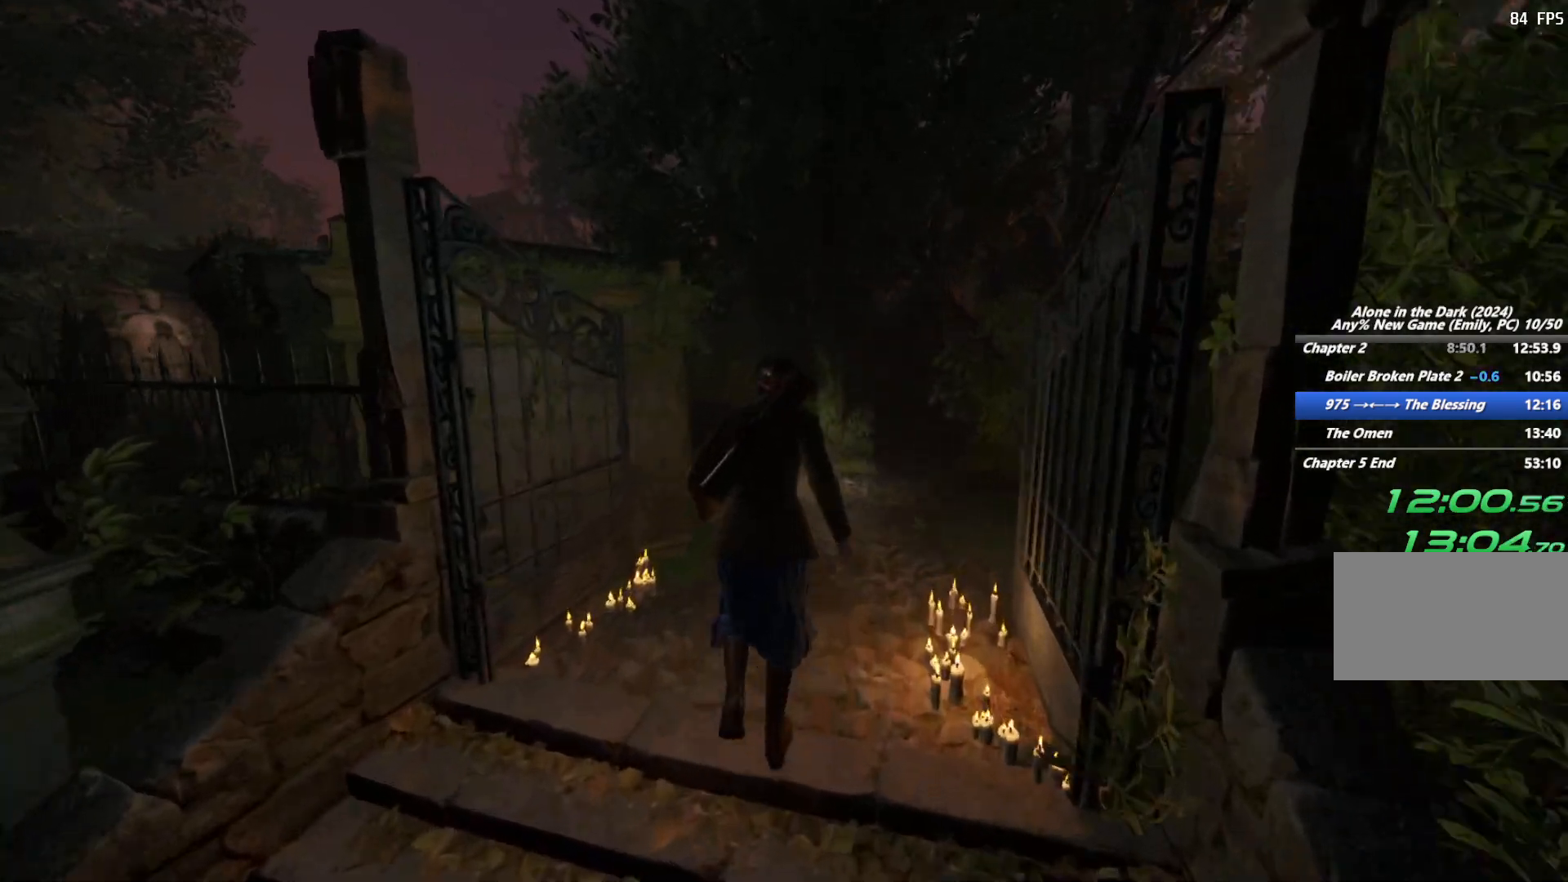
{"keys": ["shift", "w"], "mouse": [], "events": [[17, "space", "down"], [133, "space", "up"]]}
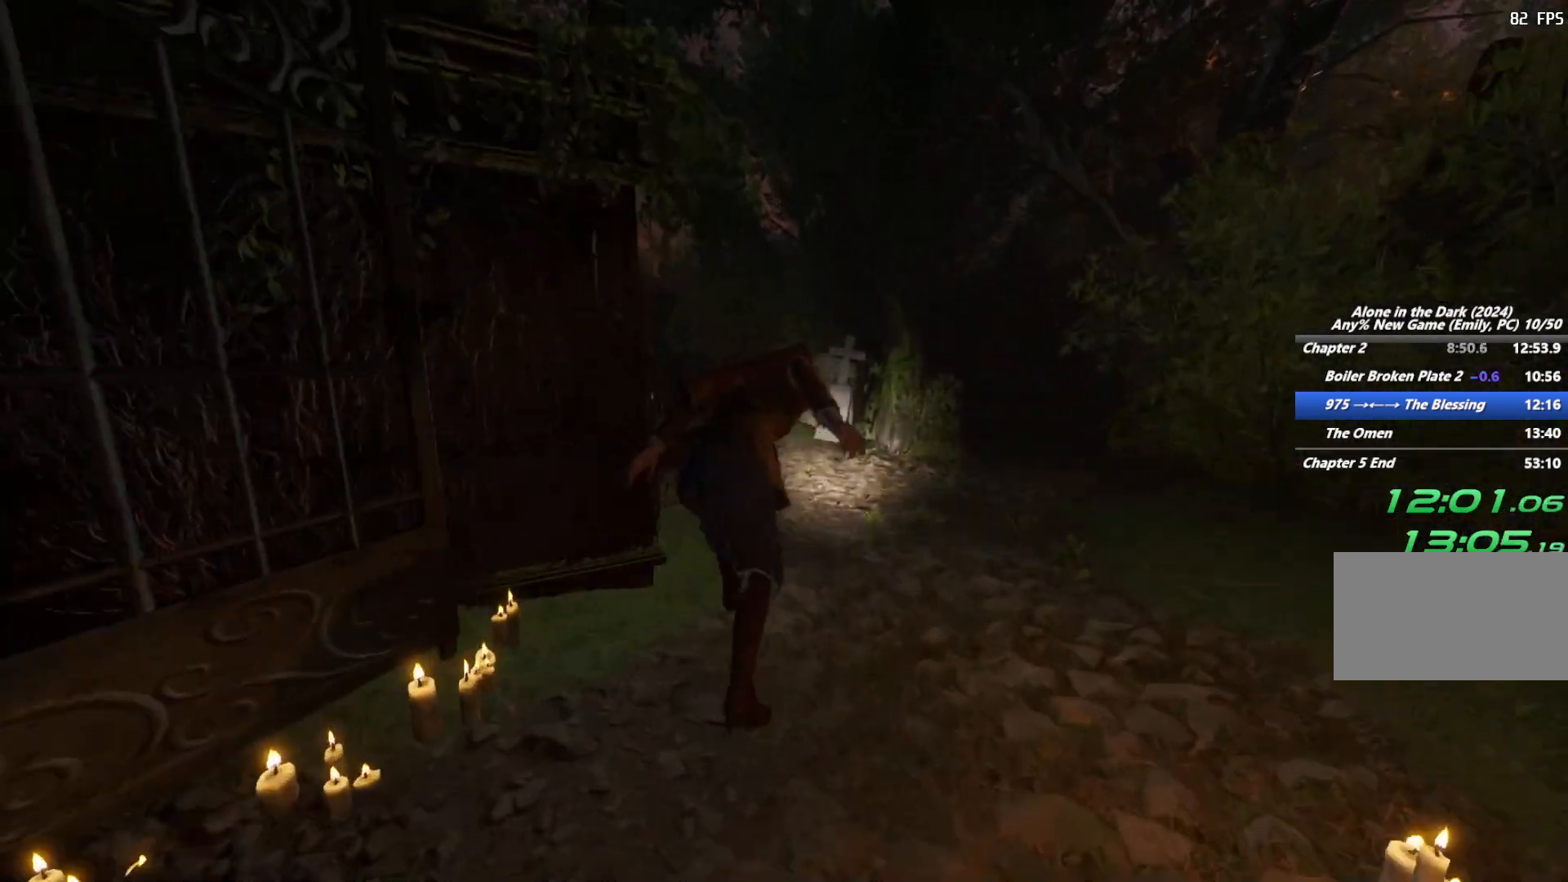
{"keys": ["shift", "space", "w"], "mouse": [], "events": [[500, "space", "down"]]}
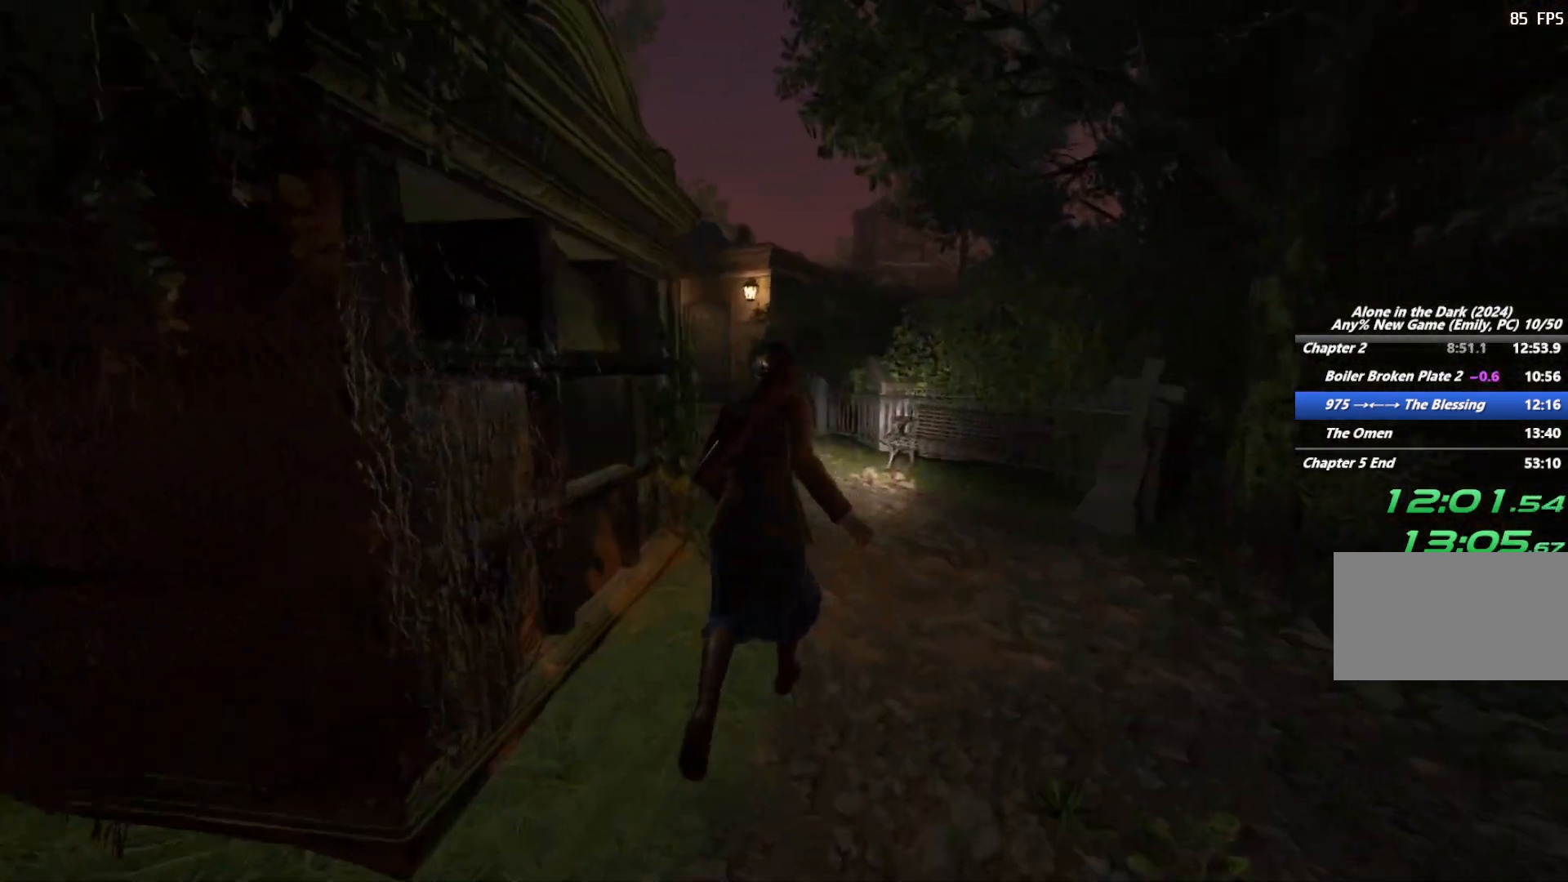
{"keys": ["shift", "w"], "mouse": [], "events": [[83, "space", "up"], [183, "space", "down"], [300, "space", "up"]]}